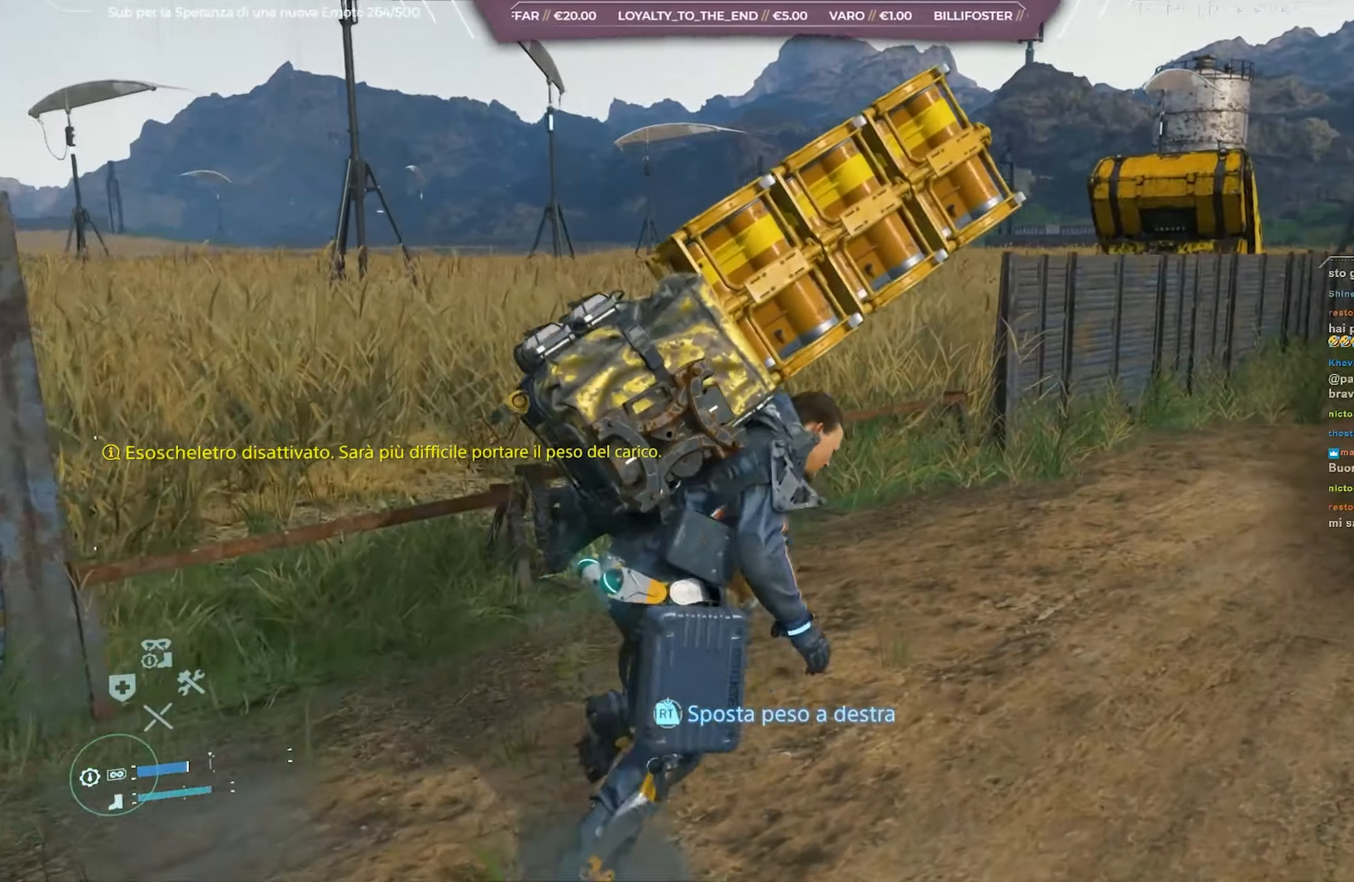
Gameplay with a controller (Xbox layout); each line is a JSON object with the inputs held at the frame after it. "events" lists button and stick changes between this image and that frame as [ms after this image, input, new state], when the widget could be followed in between.
{"buttons": ["L2", "R2"], "left_stick": "up-right", "right_stick": "right", "events": [[33, "right_stick", "up"], [183, "right_stick", "center"], [317, "right_stick", "right"], [333, "left_stick", "up-right"]]}
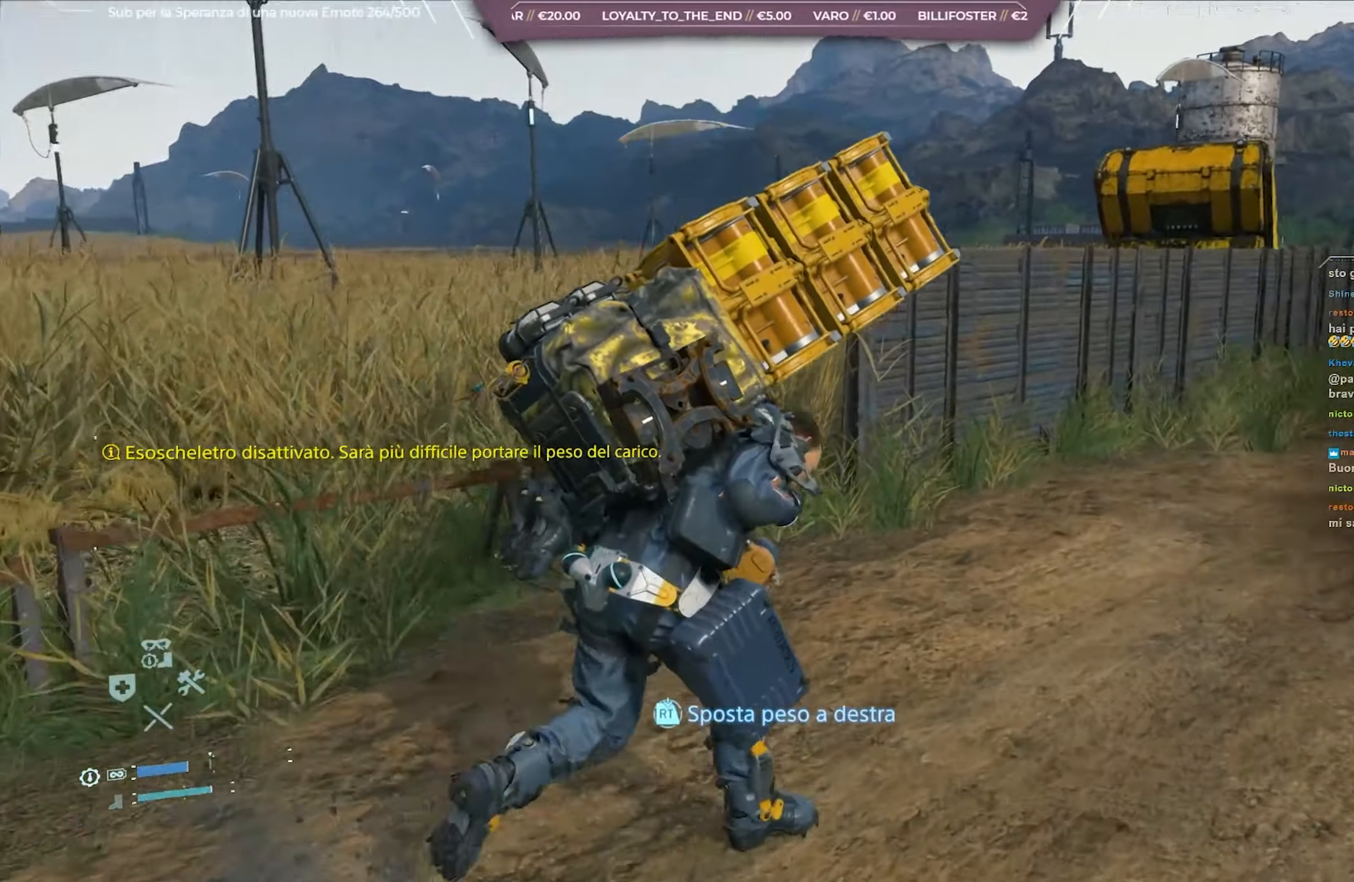
{"buttons": ["L2", "R2"], "left_stick": "up-right", "right_stick": "up-right", "events": [[150, "right_stick", "up-right"], [333, "right_stick", "center"], [483, "right_stick", "up-right"]]}
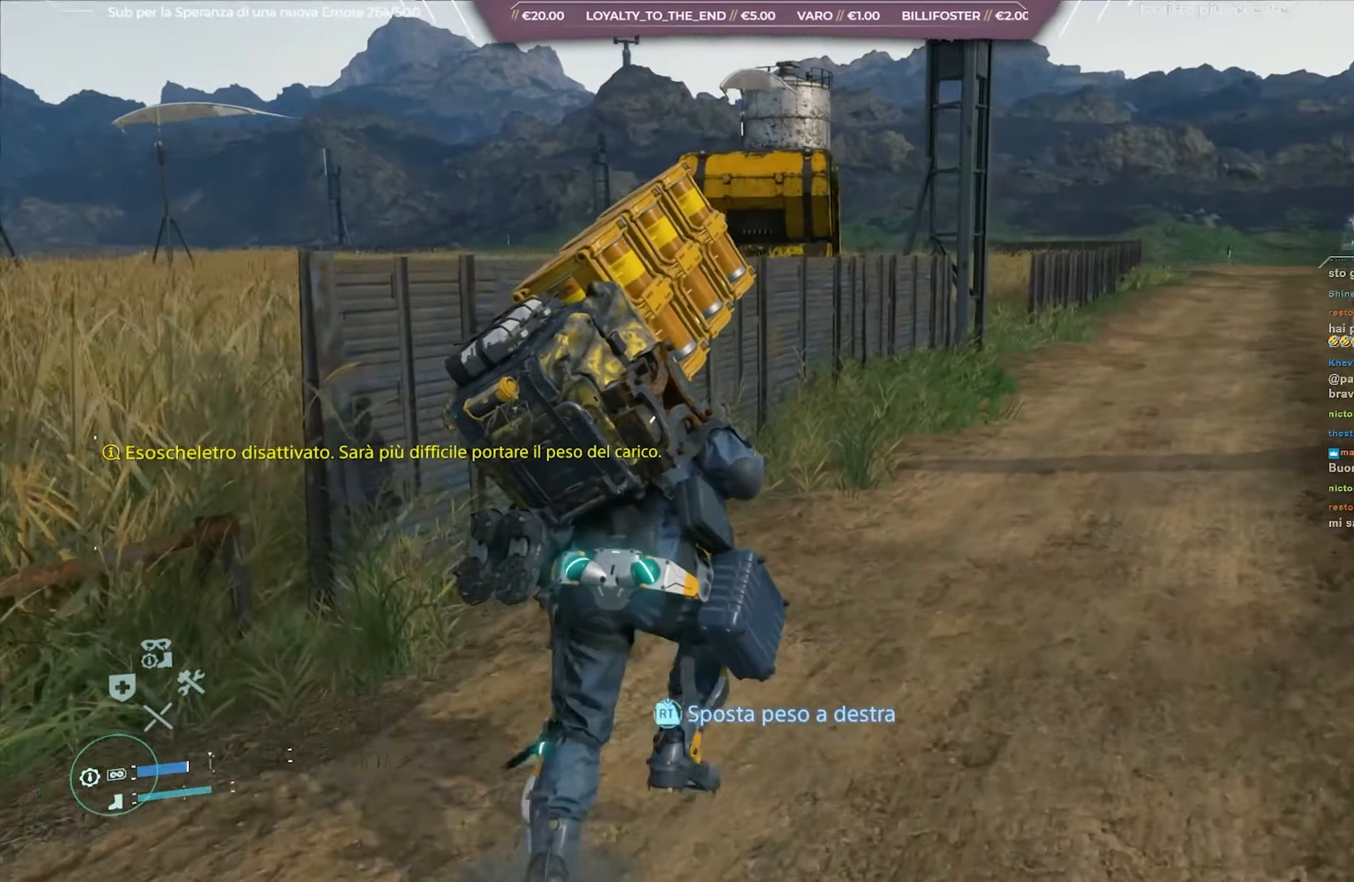
{"buttons": ["L2", "R2"], "left_stick": "up-right", "right_stick": "center", "events": [[350, "right_stick", "center"]]}
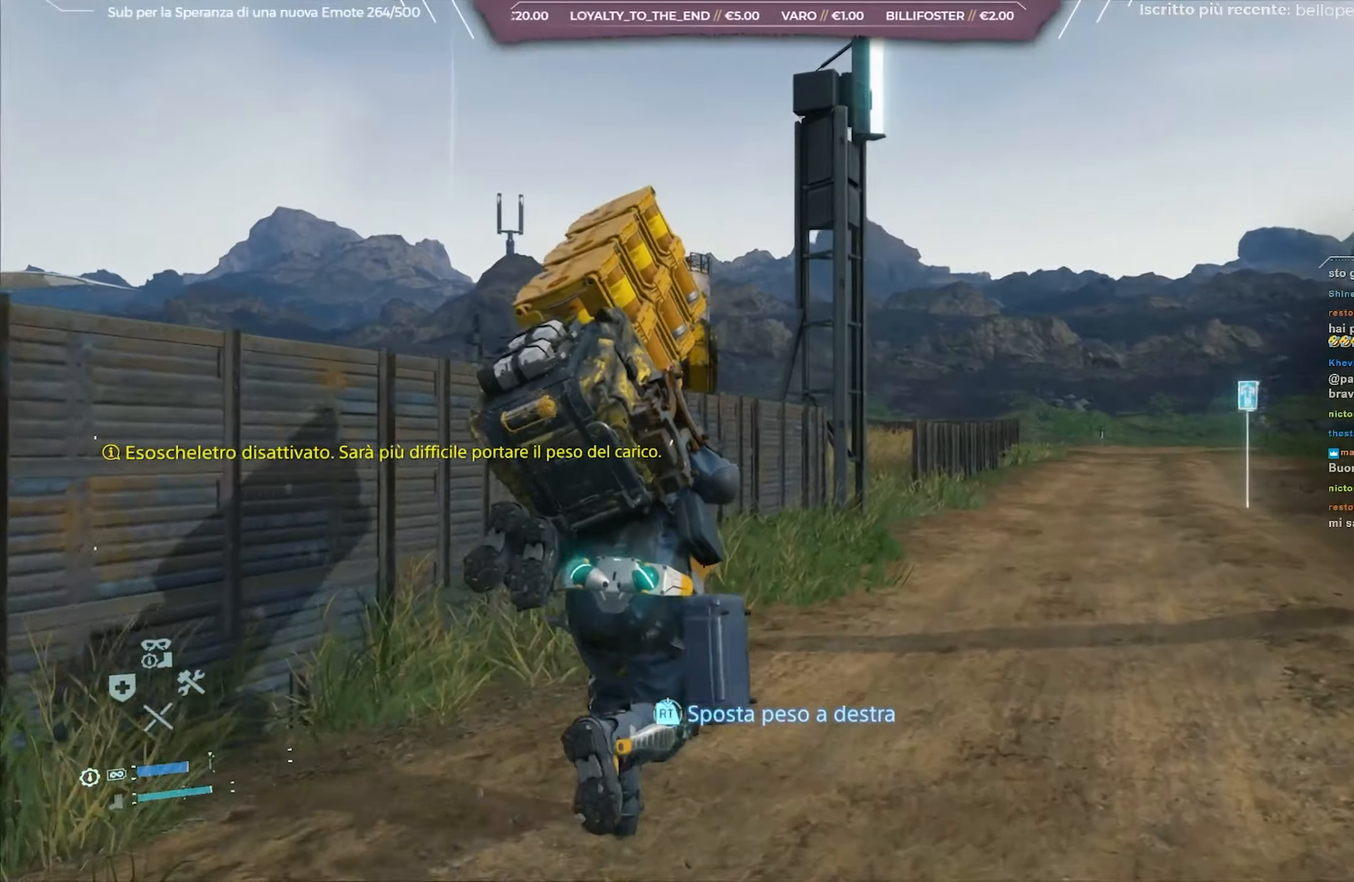
{"buttons": [], "left_stick": "up-right", "right_stick": "center", "events": [[267, "R2", "up"], [283, "L2", "up"]]}
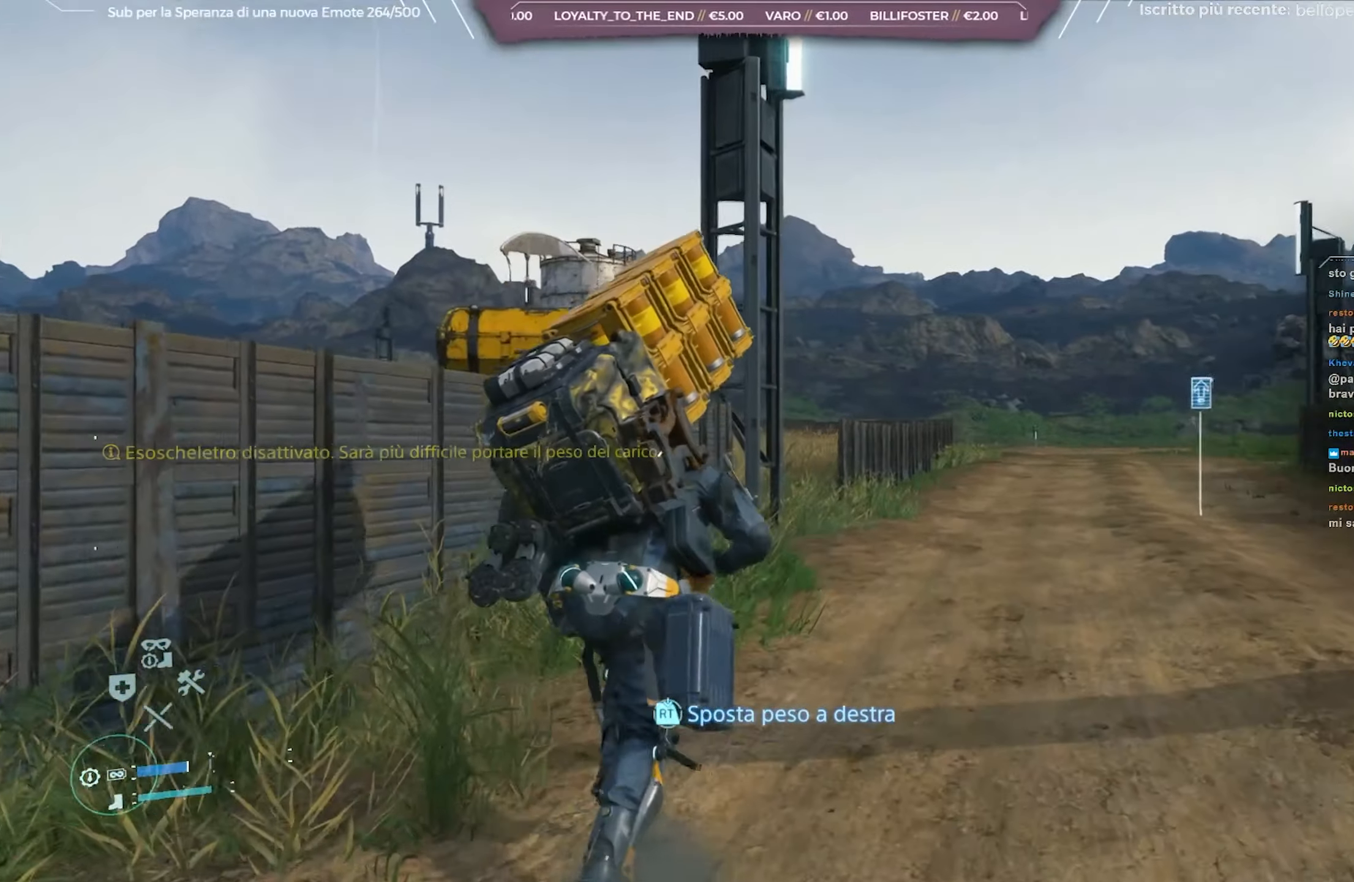
{"buttons": [], "left_stick": "up-right", "right_stick": "center", "events": []}
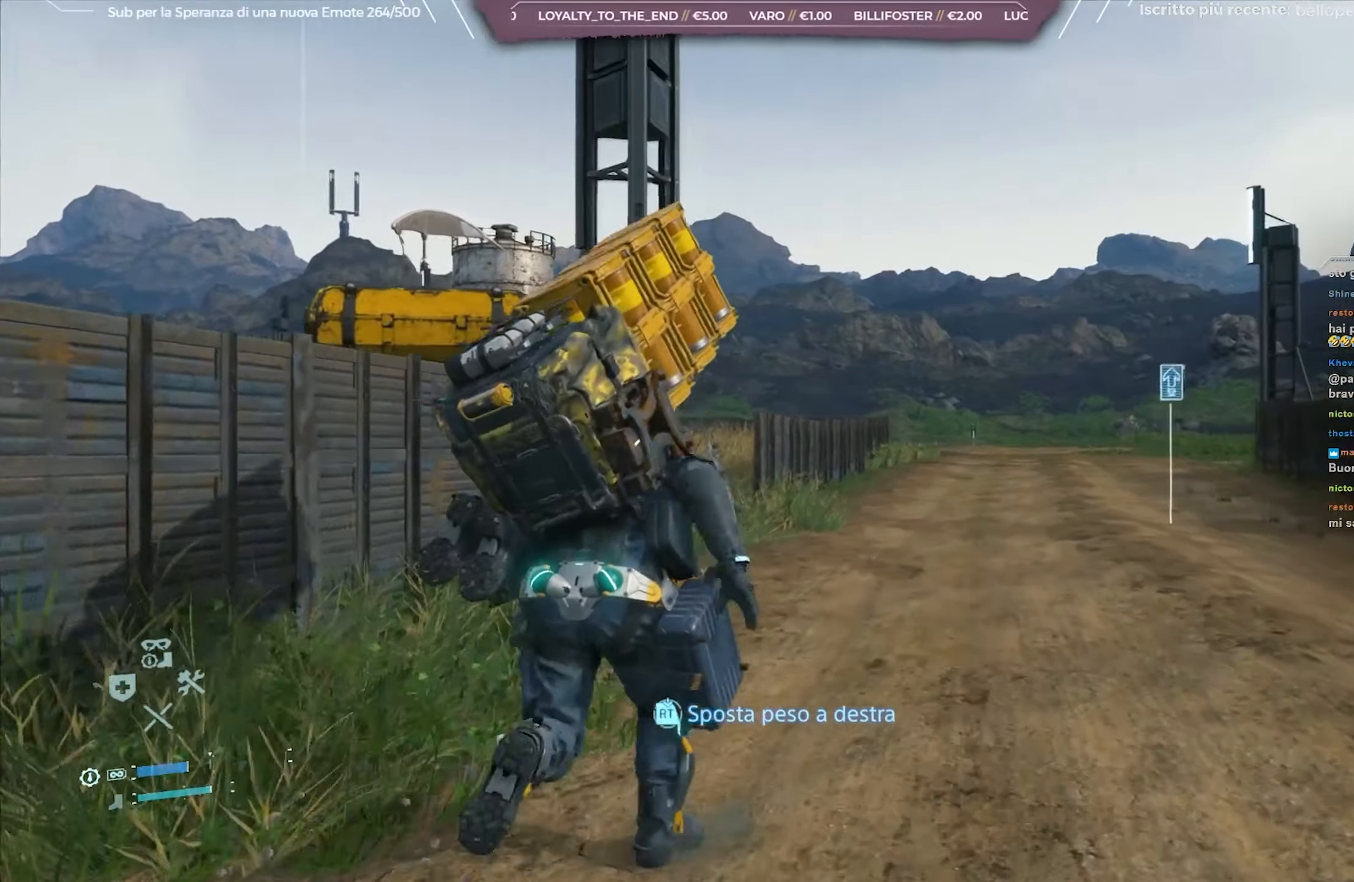
{"buttons": [], "left_stick": "up-right", "right_stick": "center", "events": []}
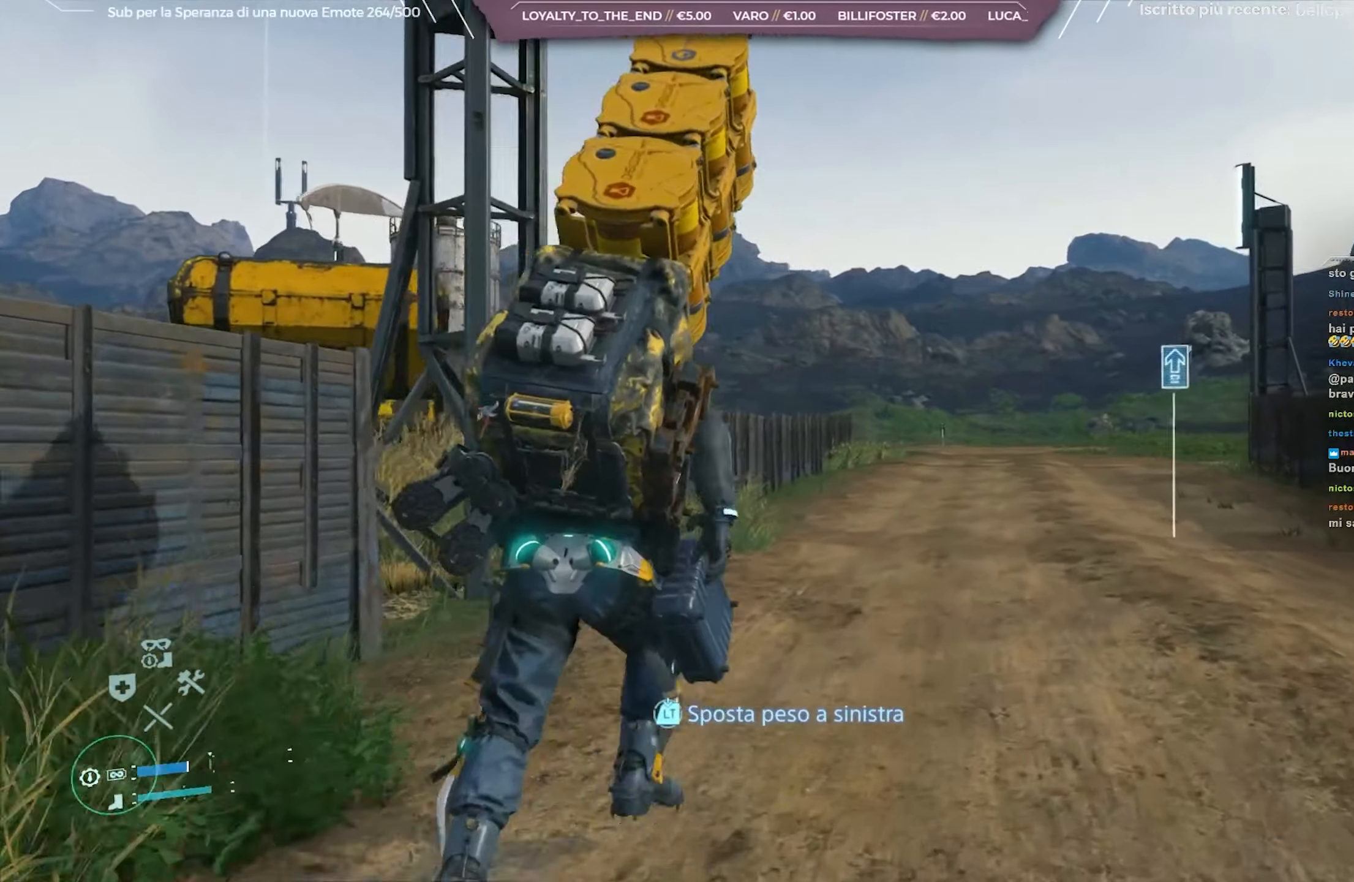
{"buttons": ["L2"], "left_stick": "up-right", "right_stick": "center", "events": [[100, "L2", "down"]]}
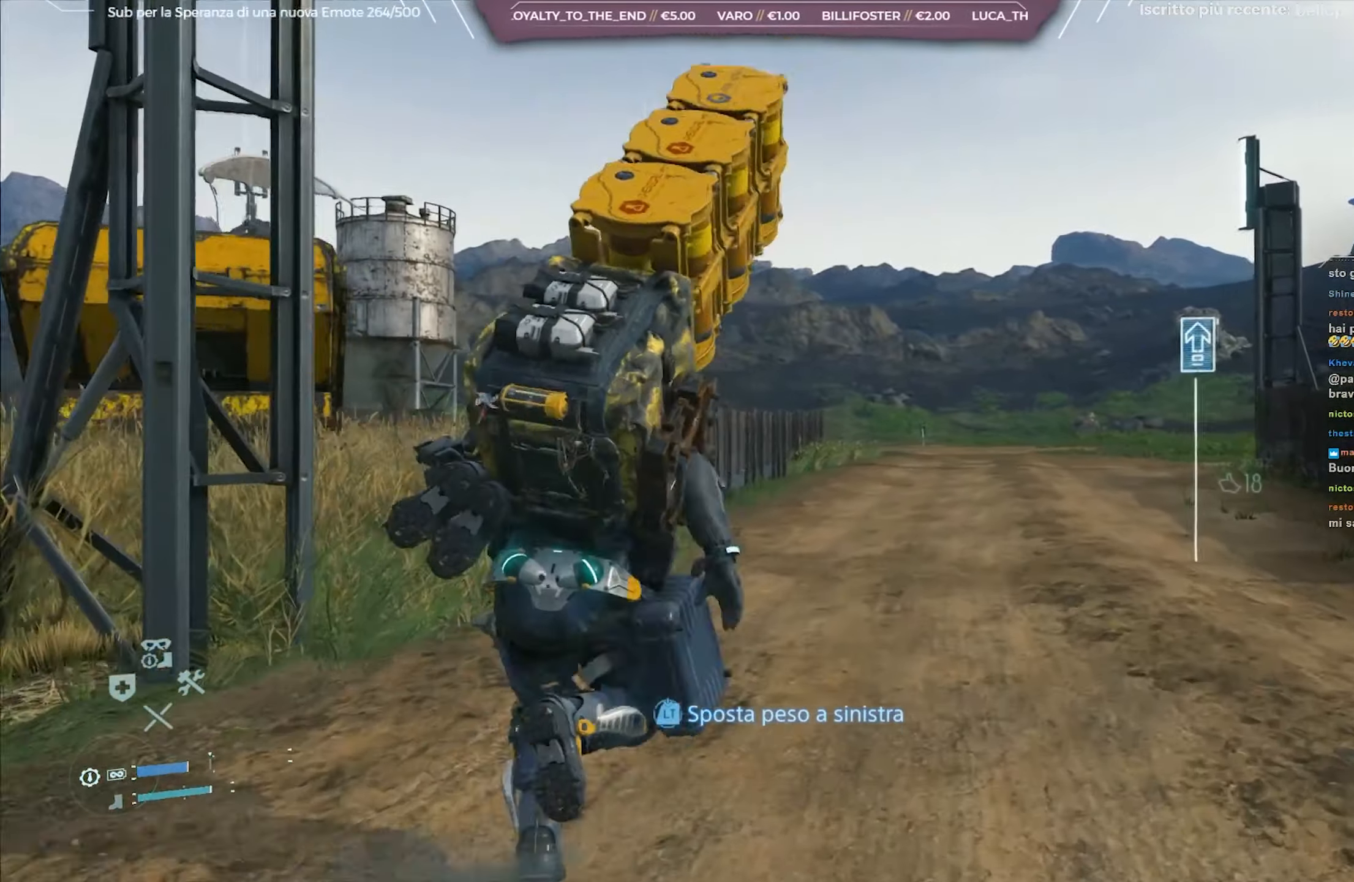
{"buttons": ["L2"], "left_stick": "up-right", "right_stick": "center", "events": []}
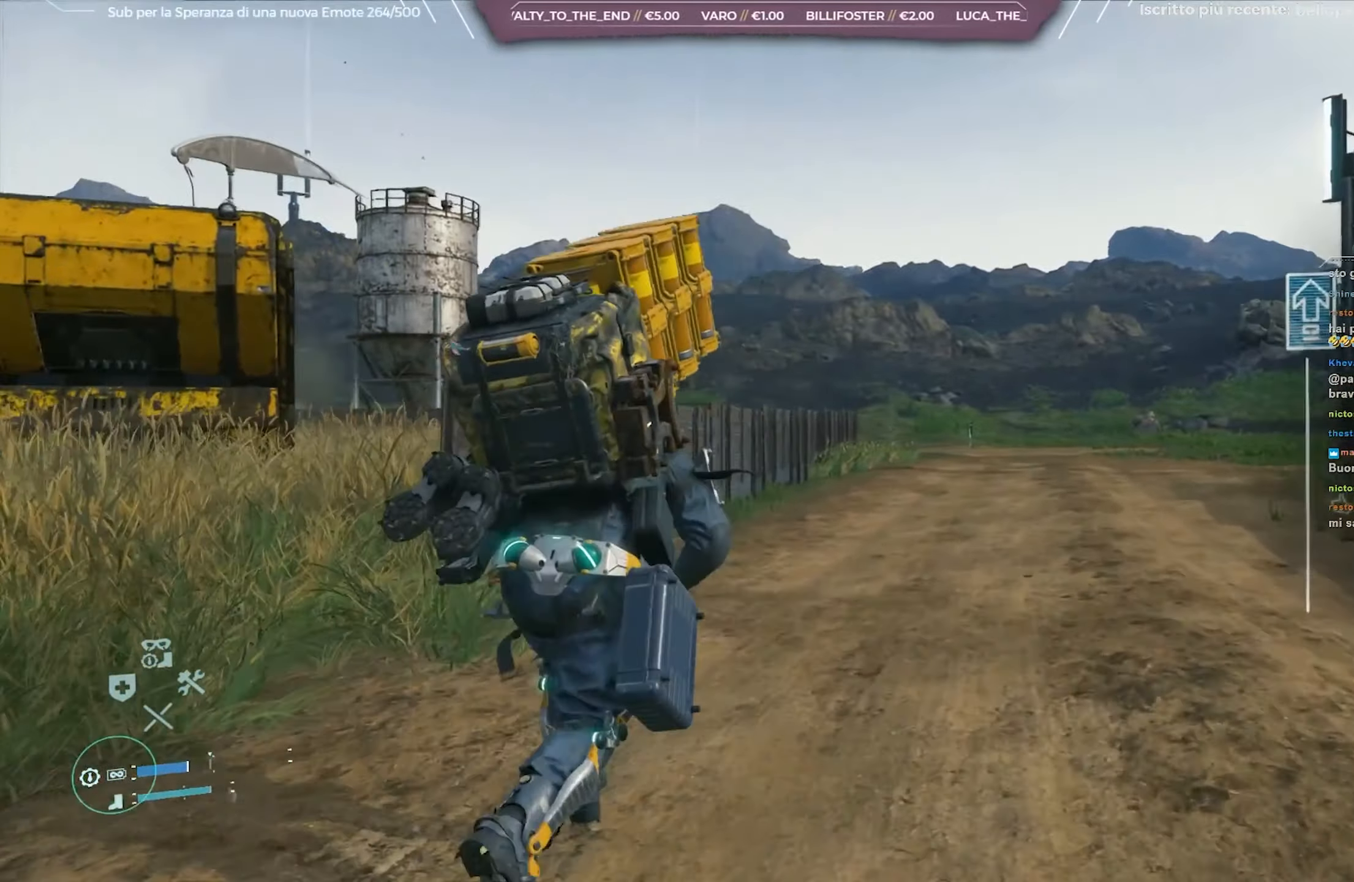
{"buttons": ["L2"], "left_stick": "up-right", "right_stick": "center", "events": []}
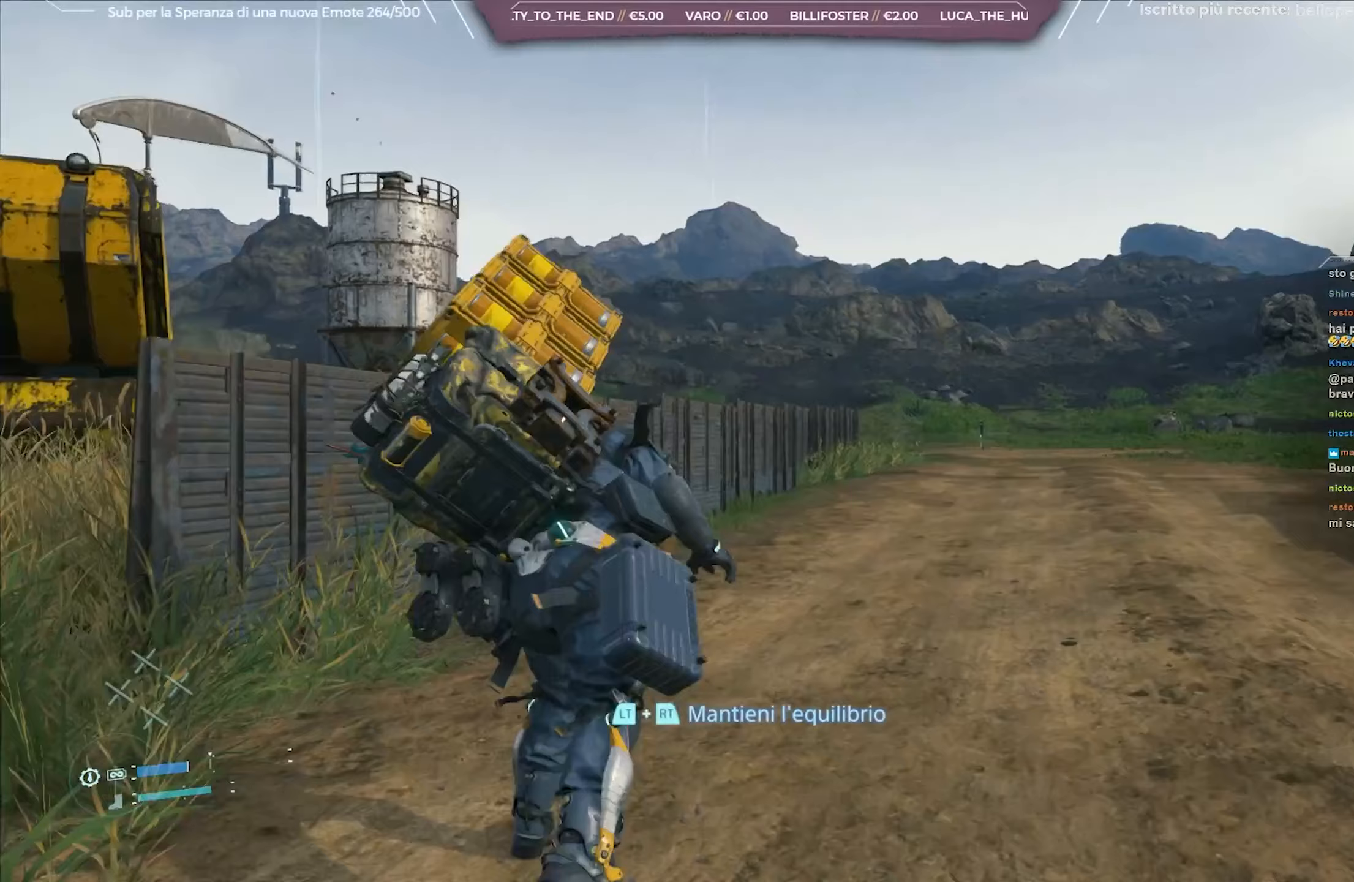
{"buttons": ["L2", "R2"], "left_stick": "up-right", "right_stick": "center", "events": [[17, "L2", "up"], [17, "R2", "down"], [367, "L2", "down"]]}
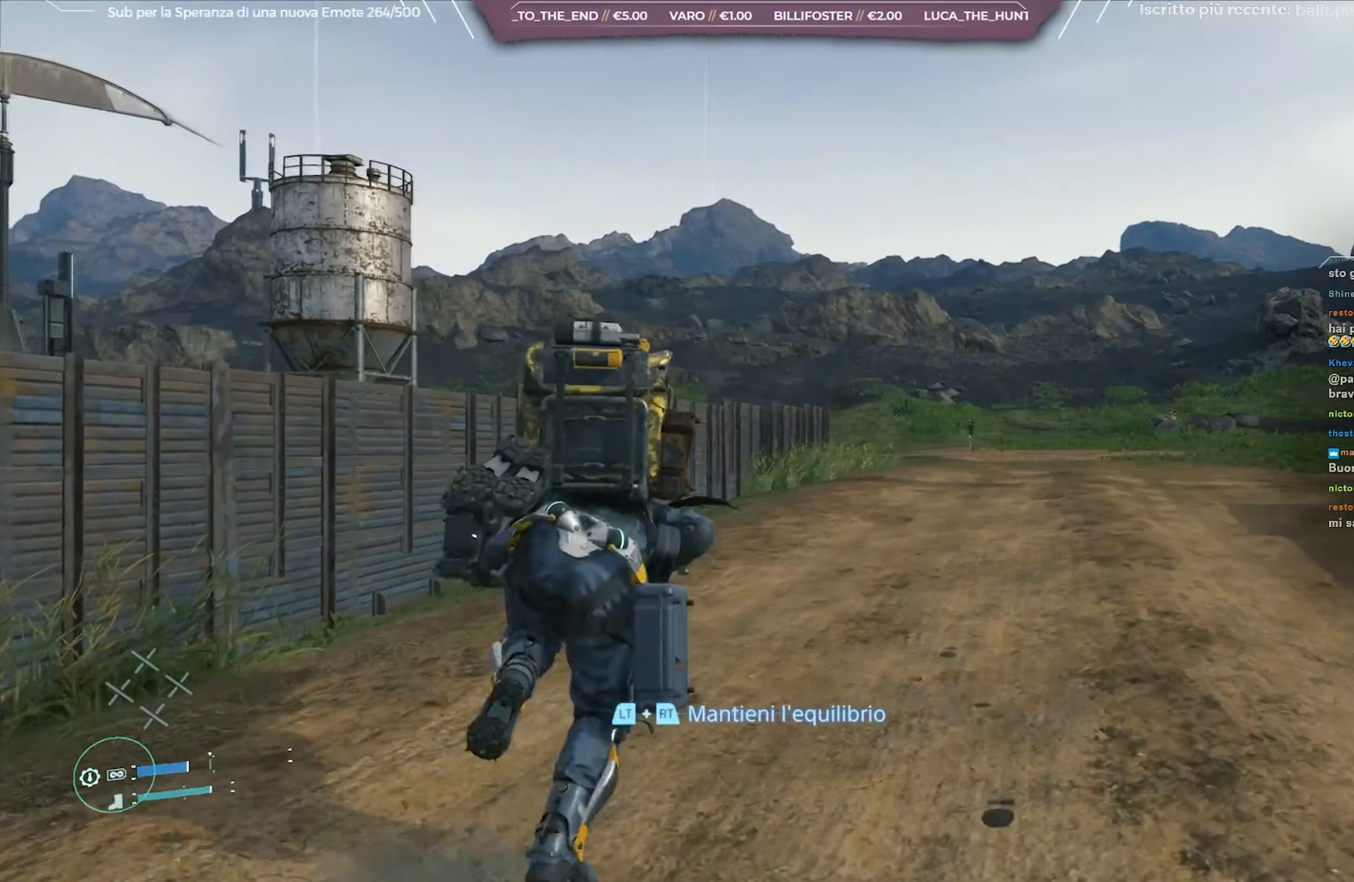
{"buttons": ["L2", "R2"], "left_stick": "up-right", "right_stick": "center", "events": []}
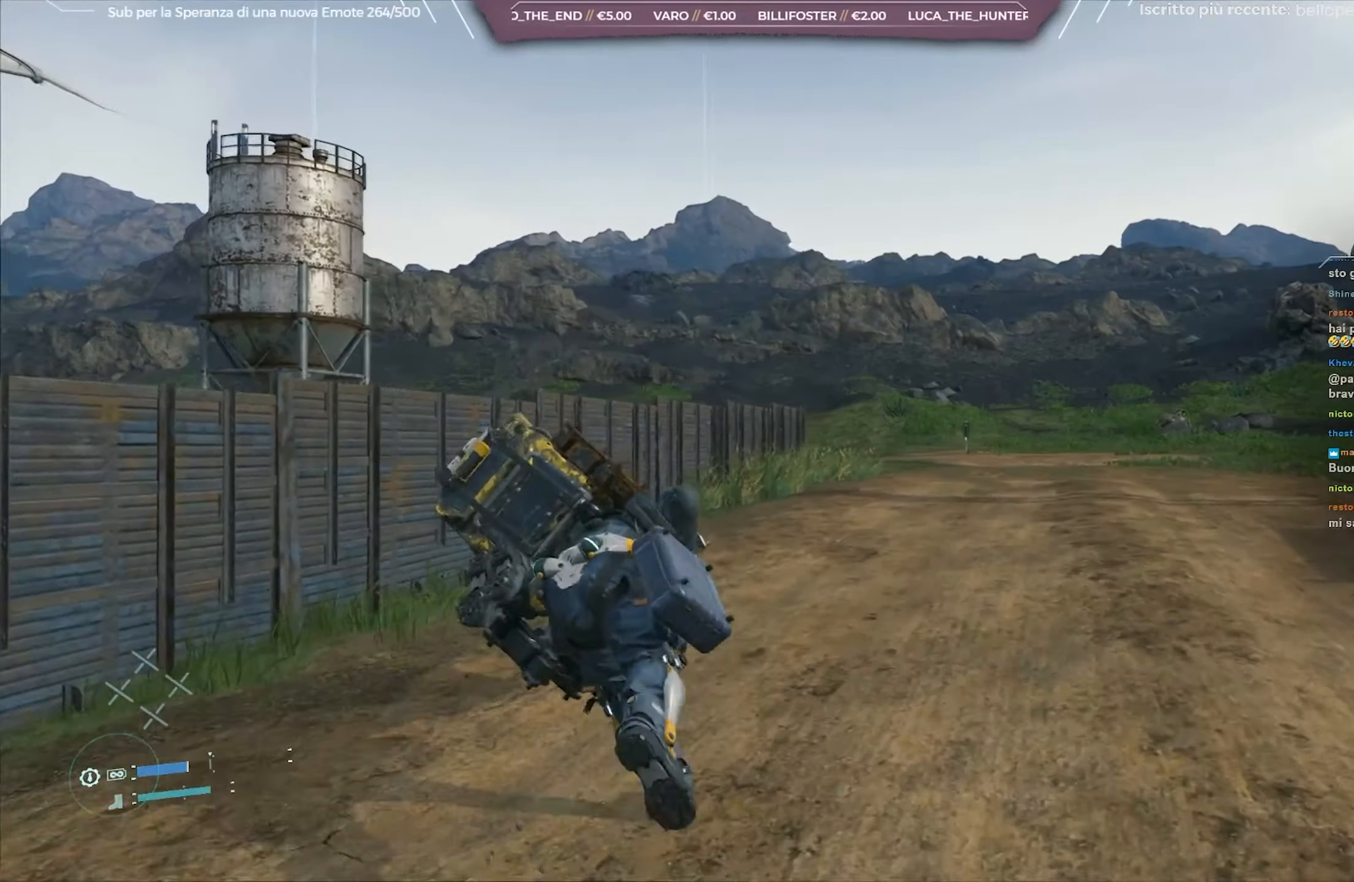
{"buttons": ["L2", "R2"], "left_stick": "up-right", "right_stick": "up-left", "events": [[33, "right_stick", "up"], [83, "right_stick", "up-left"]]}
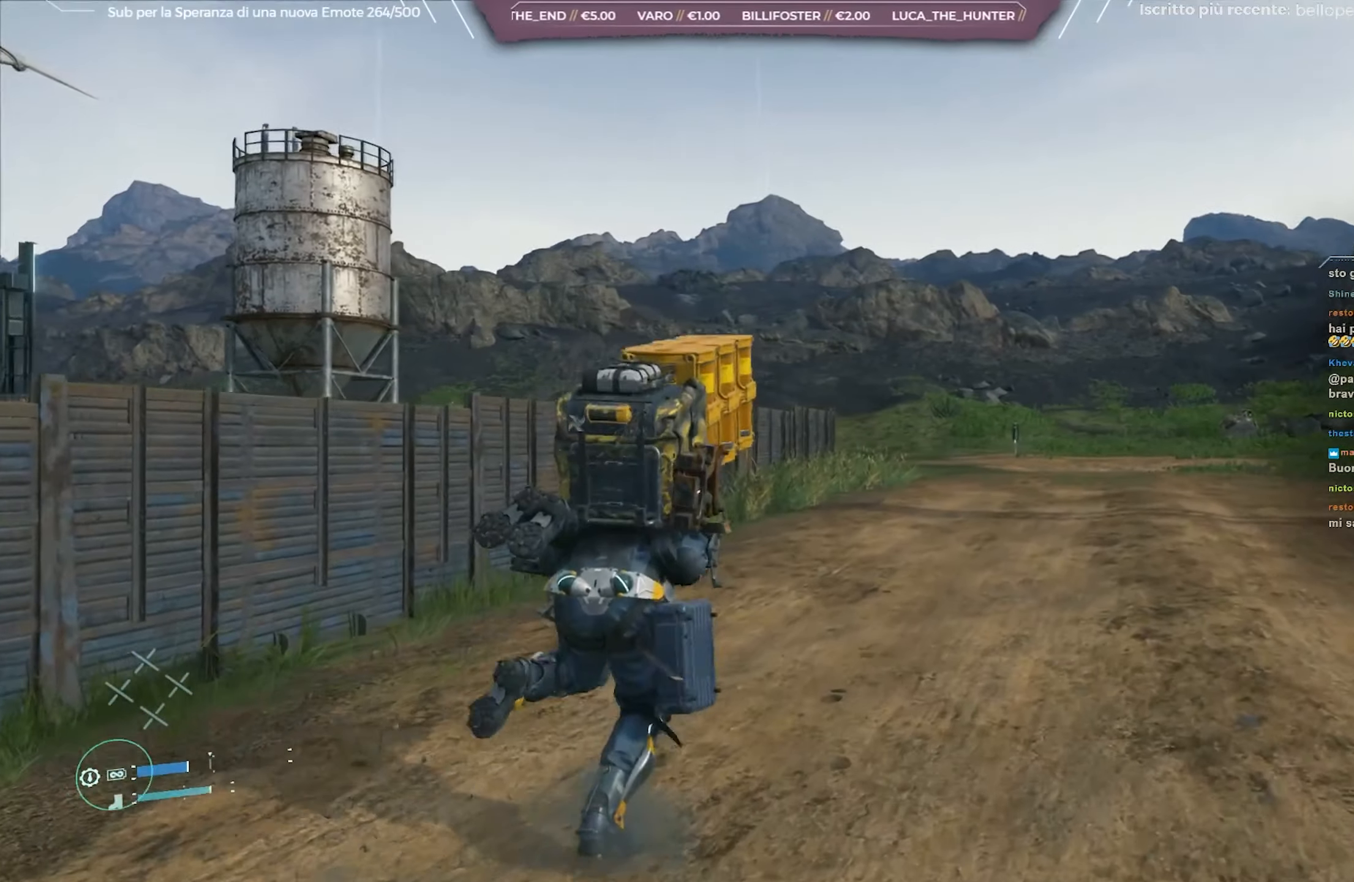
{"buttons": [], "left_stick": "up-right", "right_stick": "up-left", "events": [[167, "L2", "up"], [183, "R2", "up"]]}
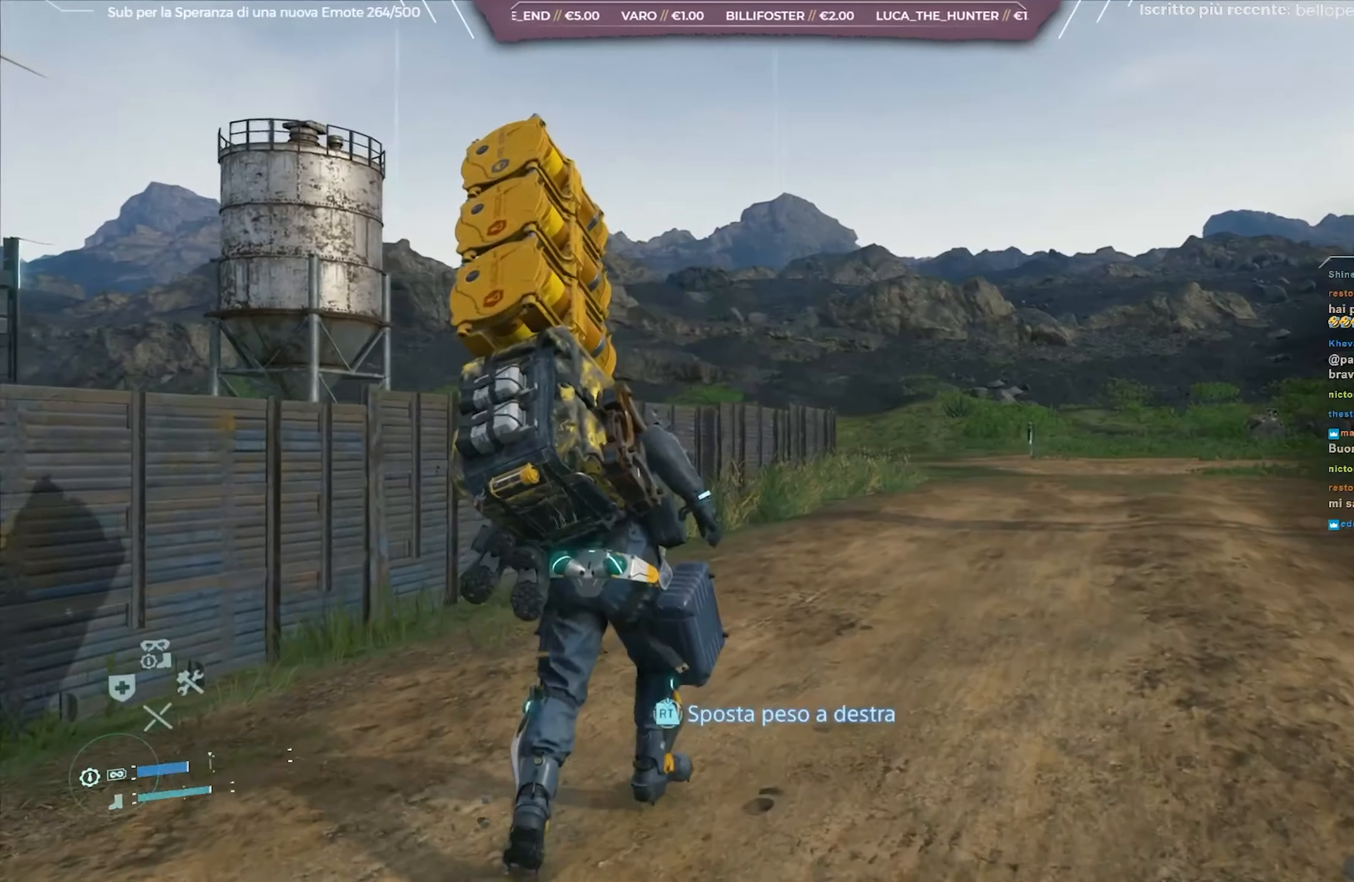
{"buttons": [], "left_stick": "up-right", "right_stick": "up-left", "events": [[150, "right_stick", "center"], [300, "right_stick", "up-left"]]}
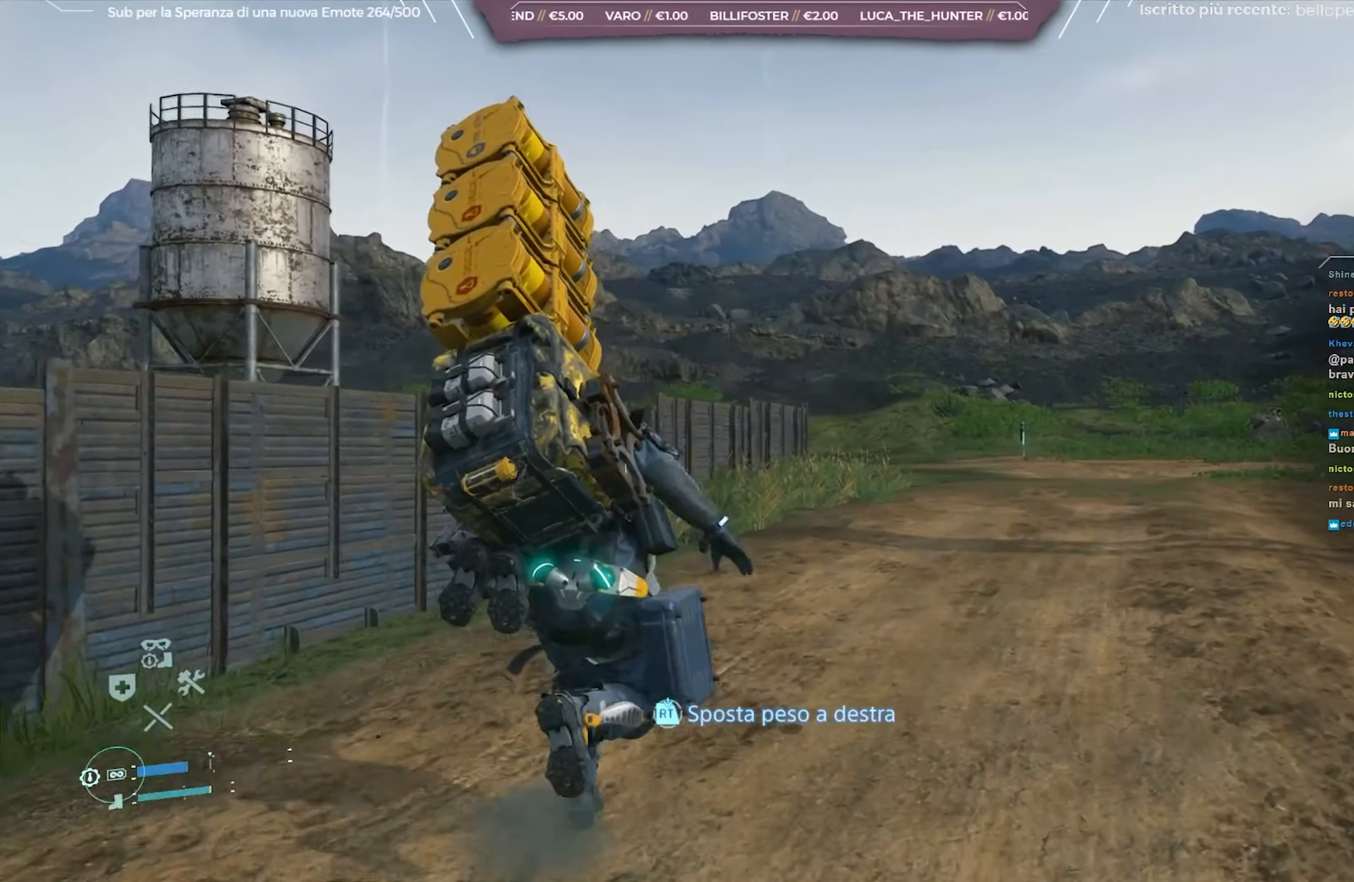
{"buttons": ["R2"], "left_stick": "up-right", "right_stick": "up-left", "events": [[283, "R2", "down"]]}
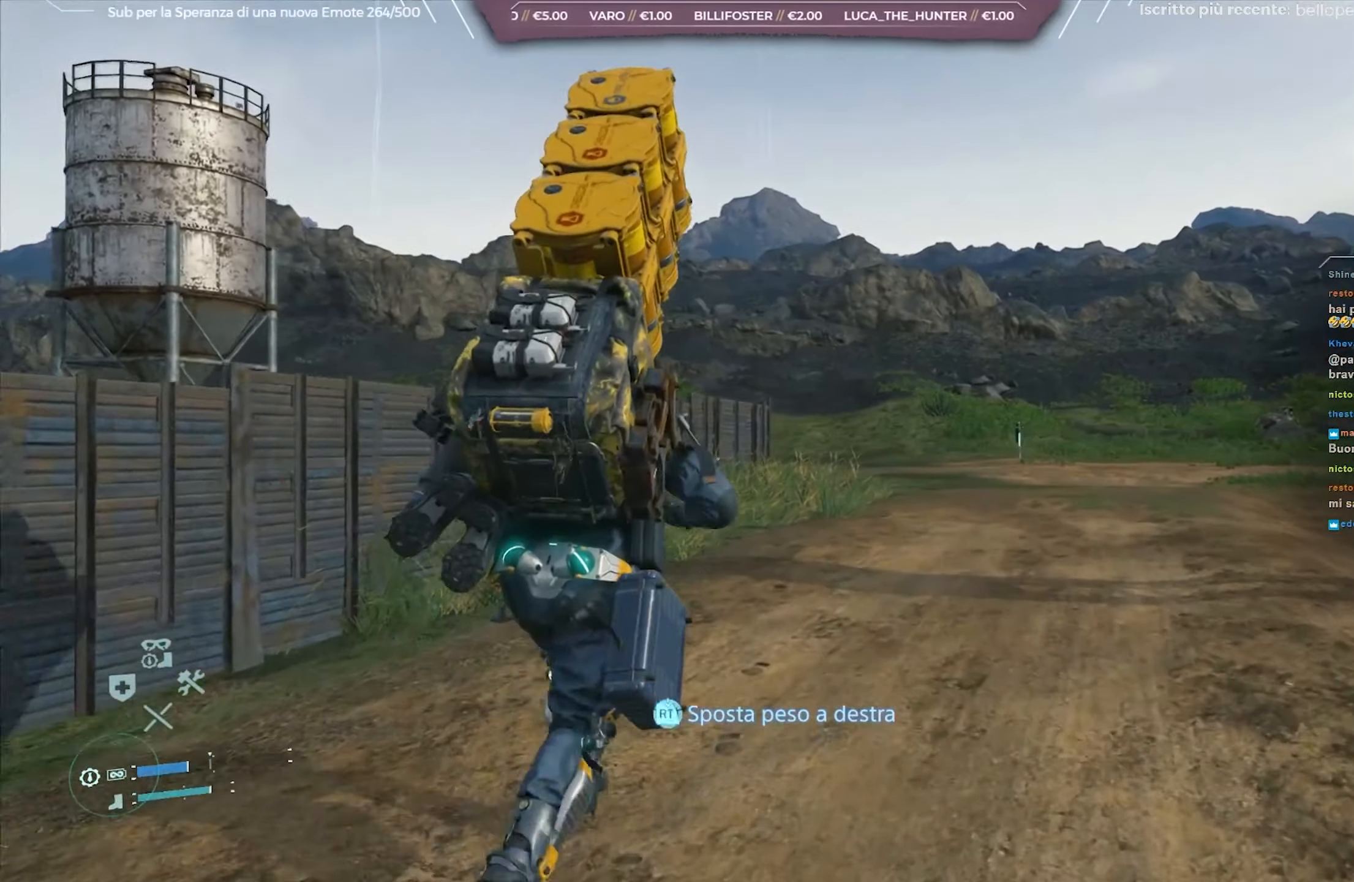
{"buttons": ["L2", "R2"], "left_stick": "up-right", "right_stick": "up-left", "events": [[317, "L2", "down"]]}
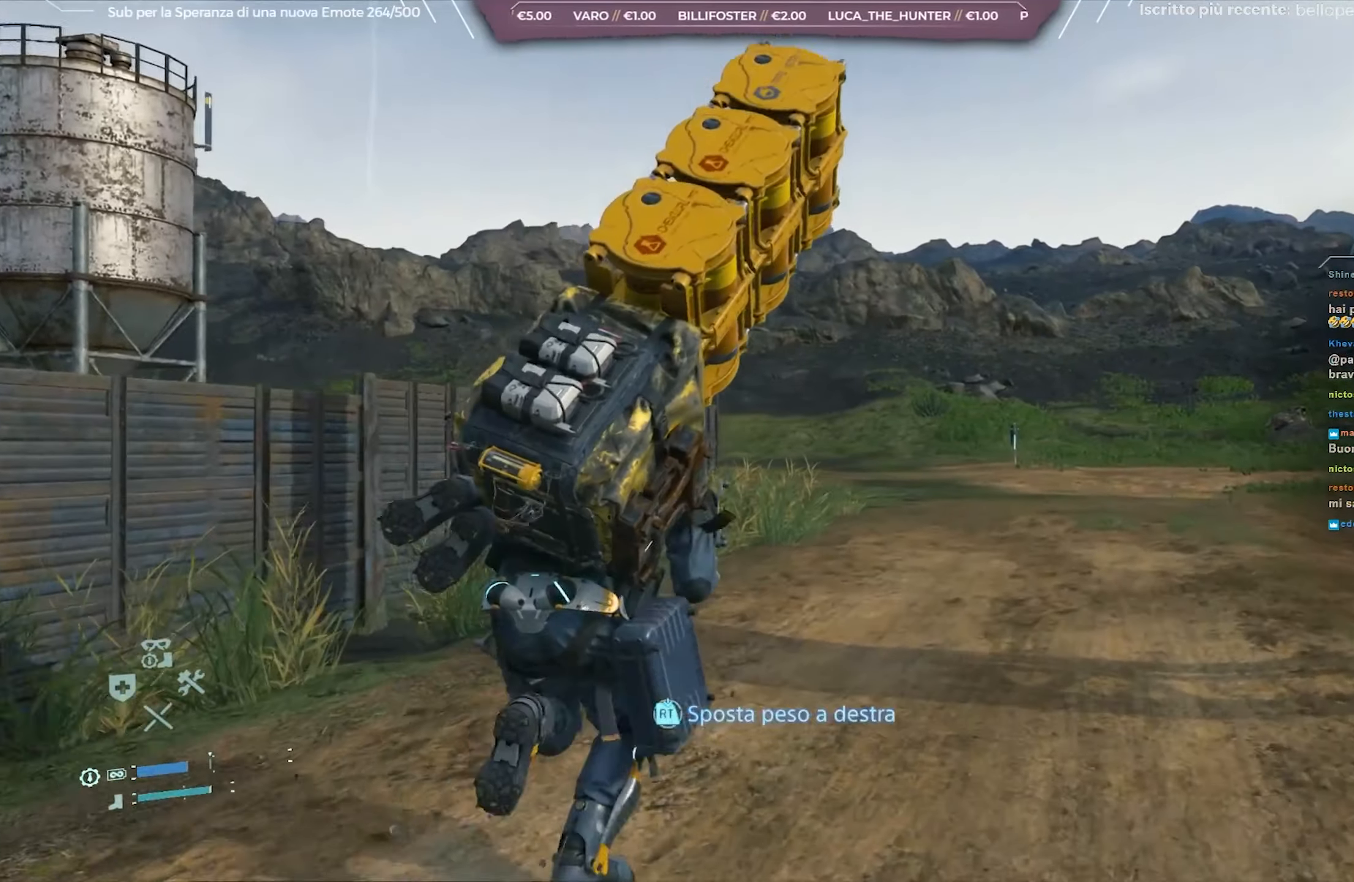
{"buttons": ["L2", "R2"], "left_stick": "up-right", "right_stick": "up-left", "events": []}
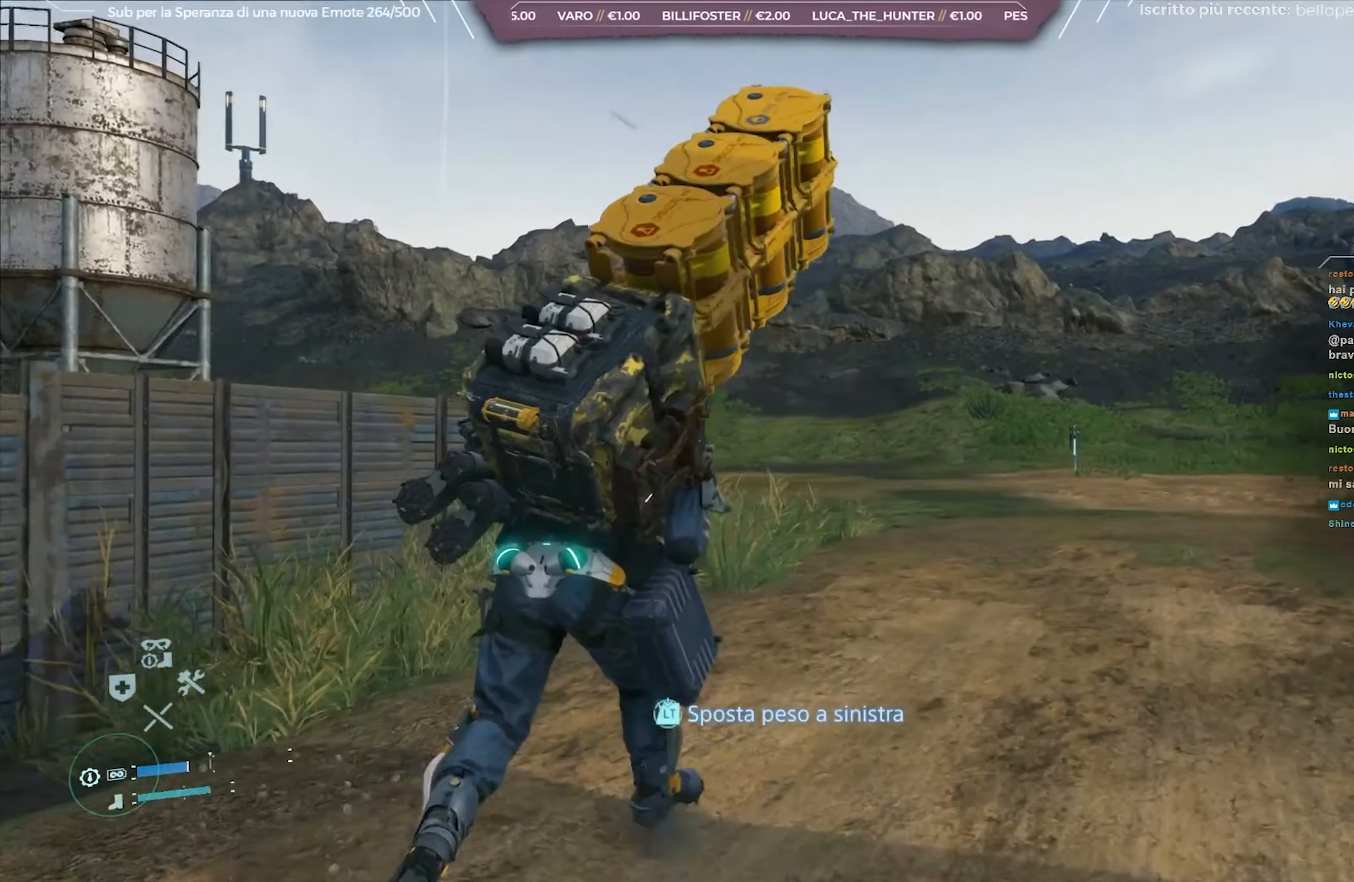
{"buttons": [], "left_stick": "up-right", "right_stick": "up-left", "events": [[367, "L2", "up"], [383, "R2", "up"]]}
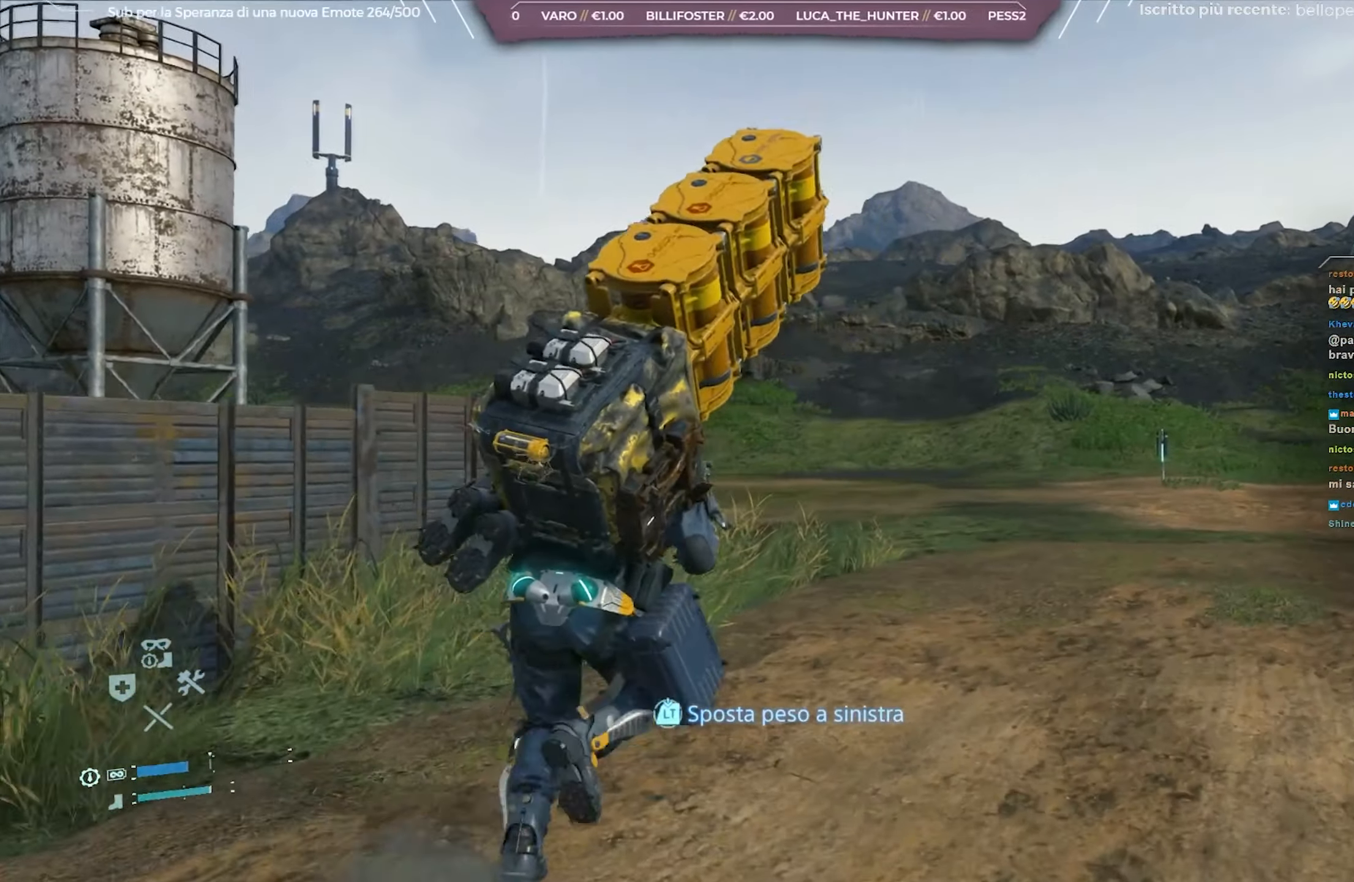
{"buttons": ["L2", "R2"], "left_stick": "up-right", "right_stick": "up-left", "events": [[467, "L2", "down"], [483, "R2", "down"]]}
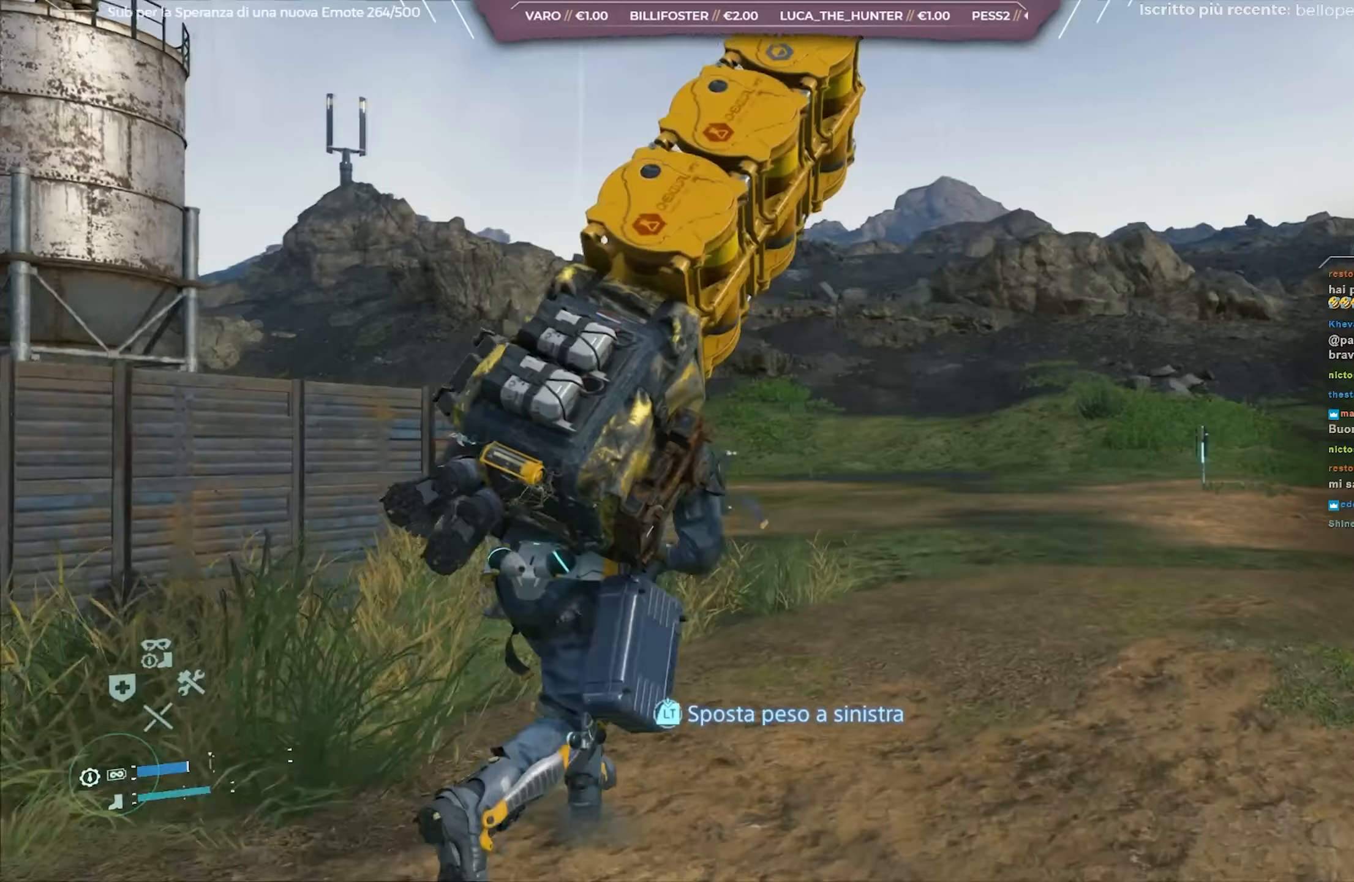
{"buttons": [], "left_stick": "up-right", "right_stick": "up-left", "events": [[317, "L2", "up"], [350, "R2", "up"]]}
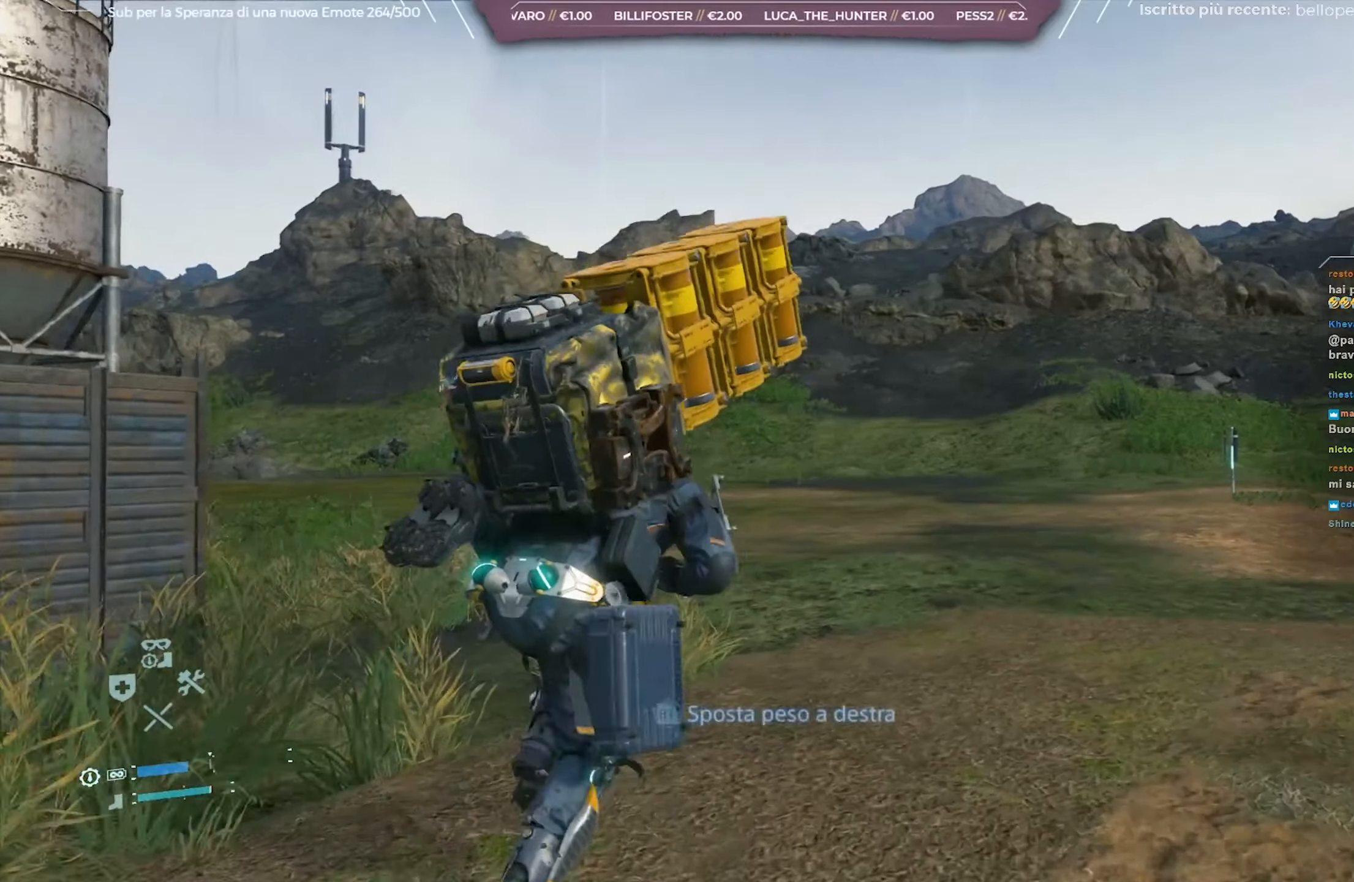
{"buttons": [], "left_stick": "up-right", "right_stick": "up-left", "events": []}
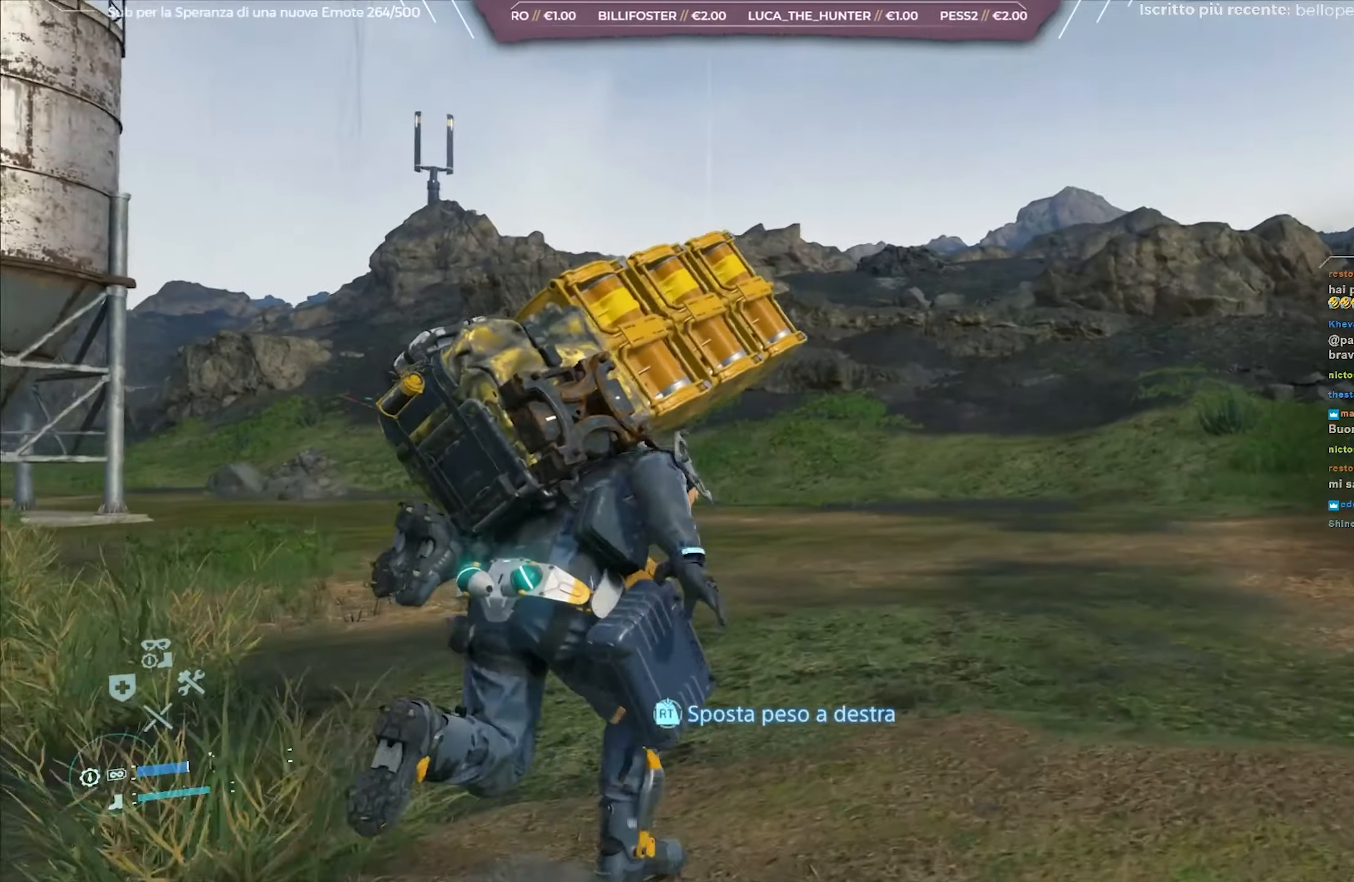
{"buttons": ["L2", "R2"], "left_stick": "up-right", "right_stick": "up-left", "events": [[17, "R2", "down"], [33, "L2", "down"]]}
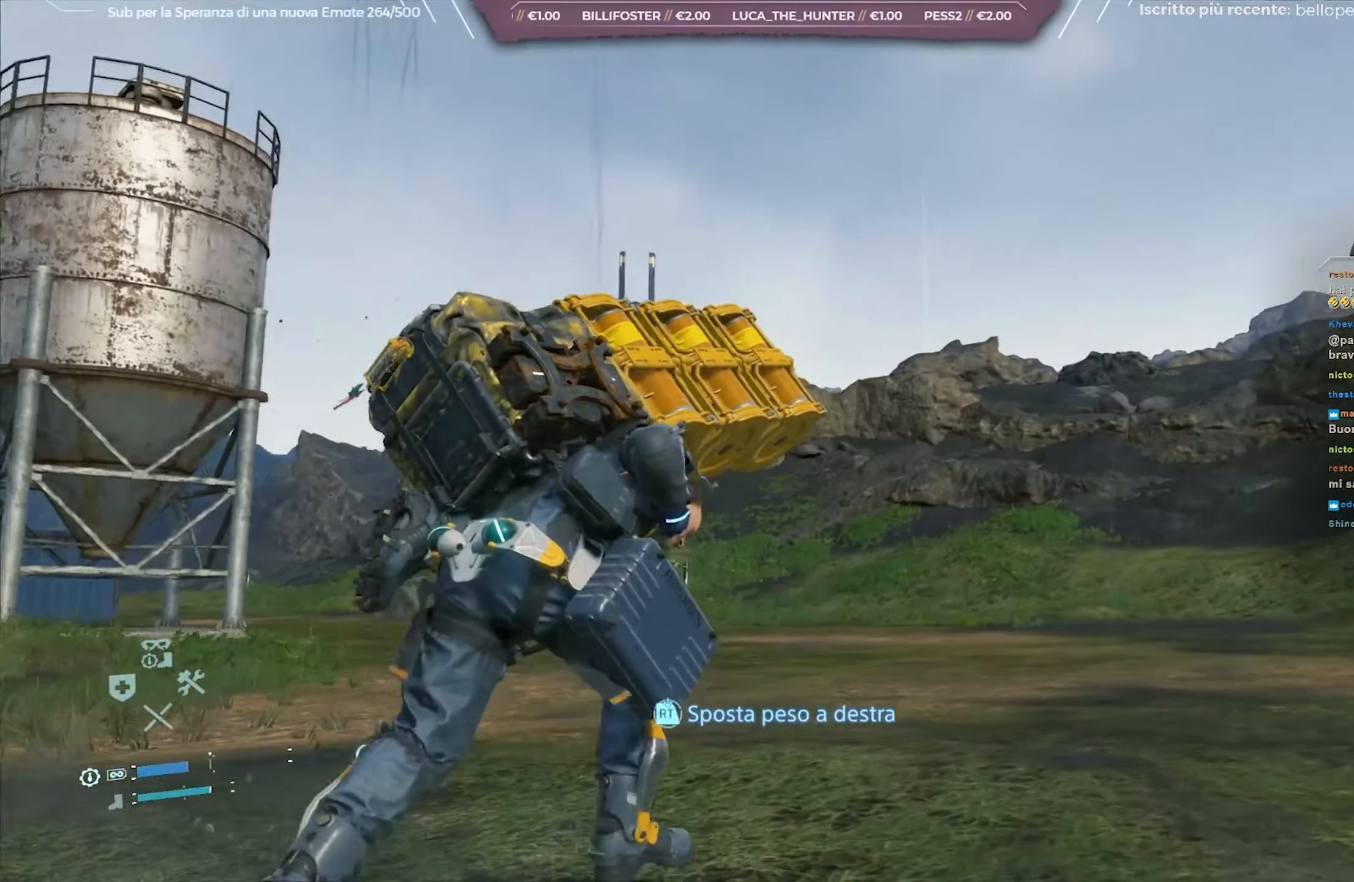
{"buttons": [], "left_stick": "up-right", "right_stick": "up-left", "events": [[33, "R2", "up"], [50, "L2", "up"], [100, "right_stick", "center"], [500, "right_stick", "up-left"]]}
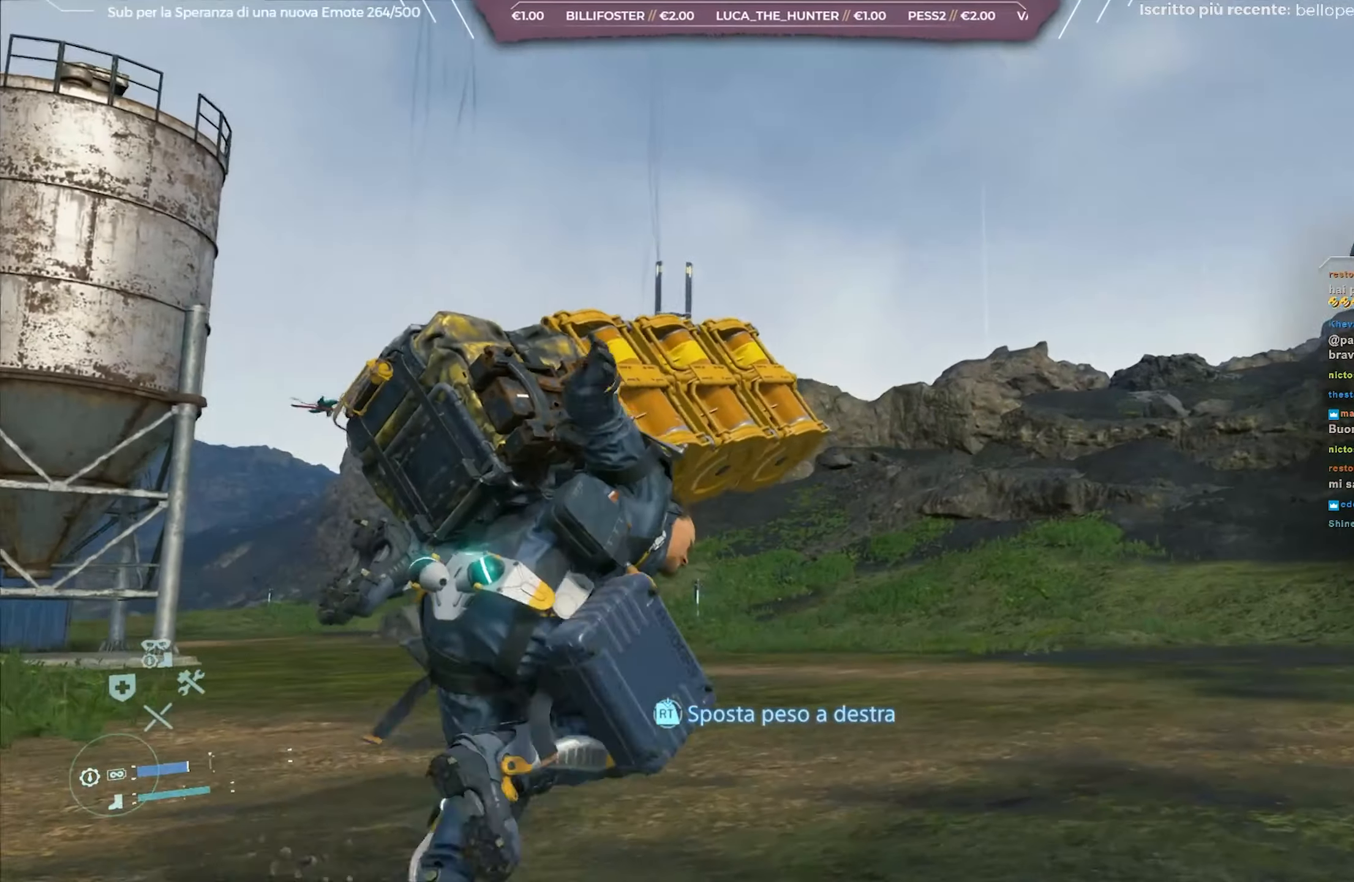
{"buttons": ["L2", "R2"], "left_stick": "up-right", "right_stick": "center", "events": [[100, "R2", "down"], [117, "L2", "down"], [483, "right_stick", "center"]]}
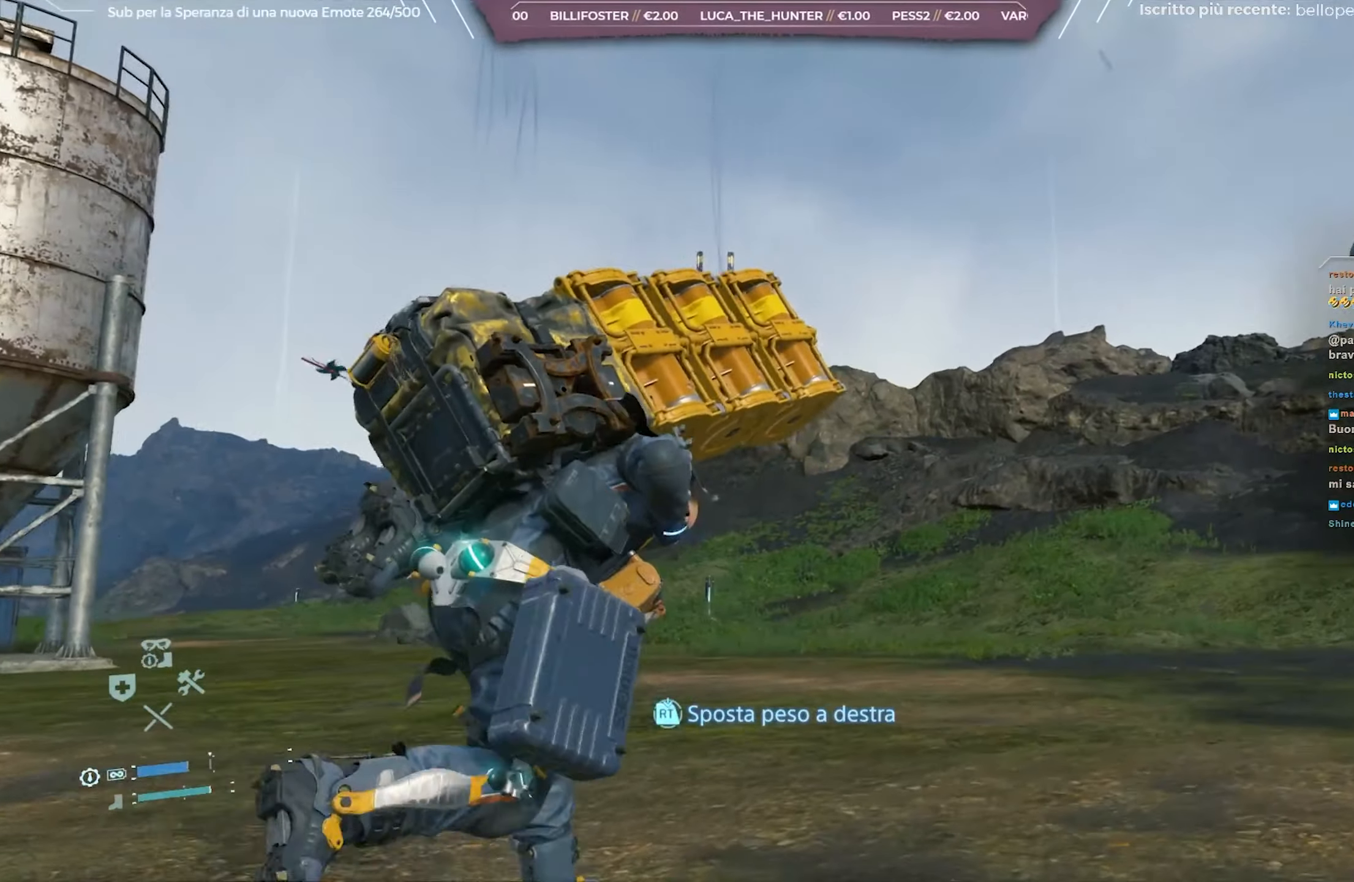
{"buttons": [], "left_stick": "up-right", "right_stick": "right", "events": [[167, "L2", "up"], [183, "R2", "up"], [483, "right_stick", "right"]]}
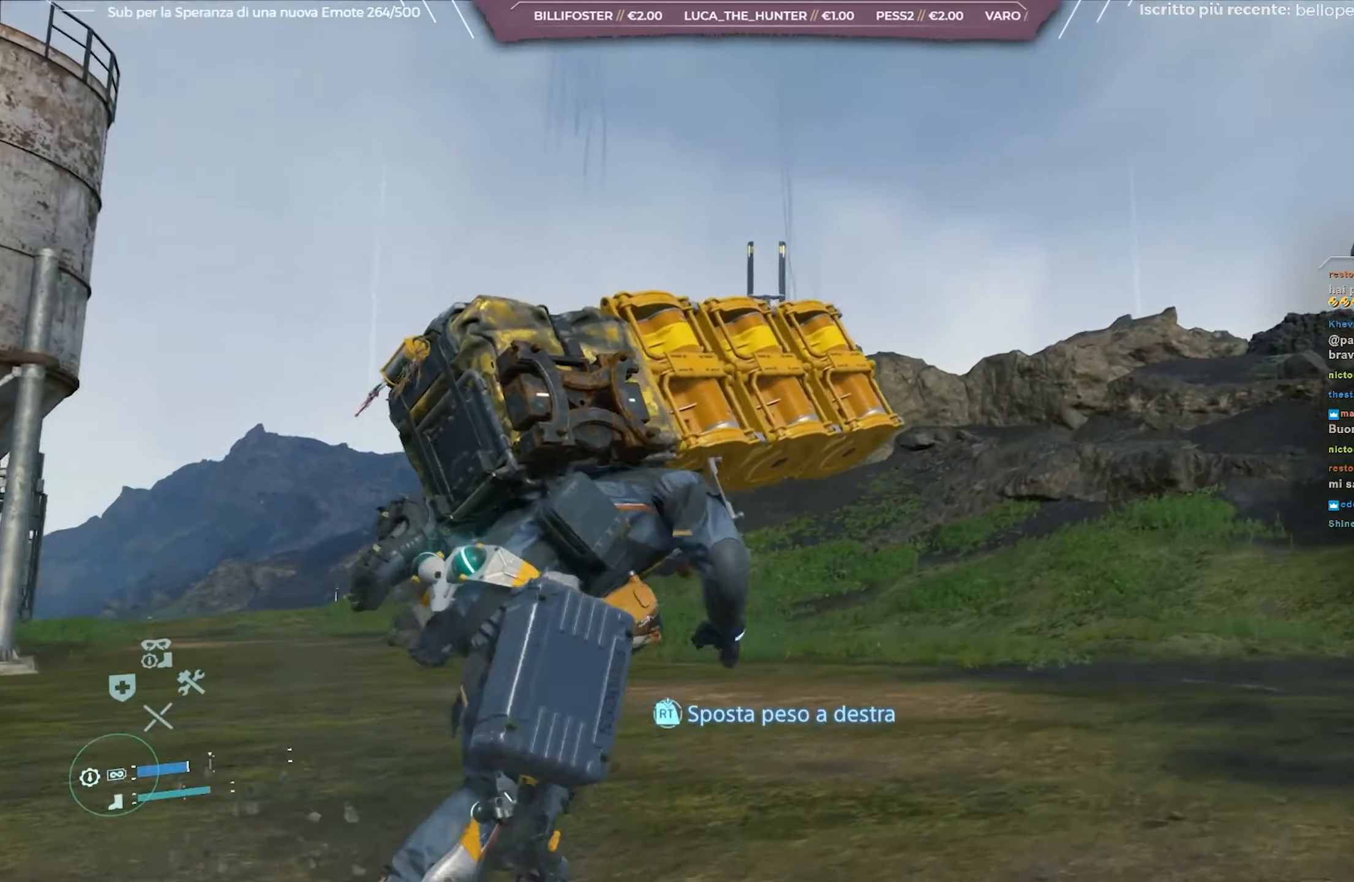
{"buttons": ["L2", "R2"], "left_stick": "up-right", "right_stick": "center", "events": [[150, "L2", "down"], [200, "R2", "down"], [233, "right_stick", "center"]]}
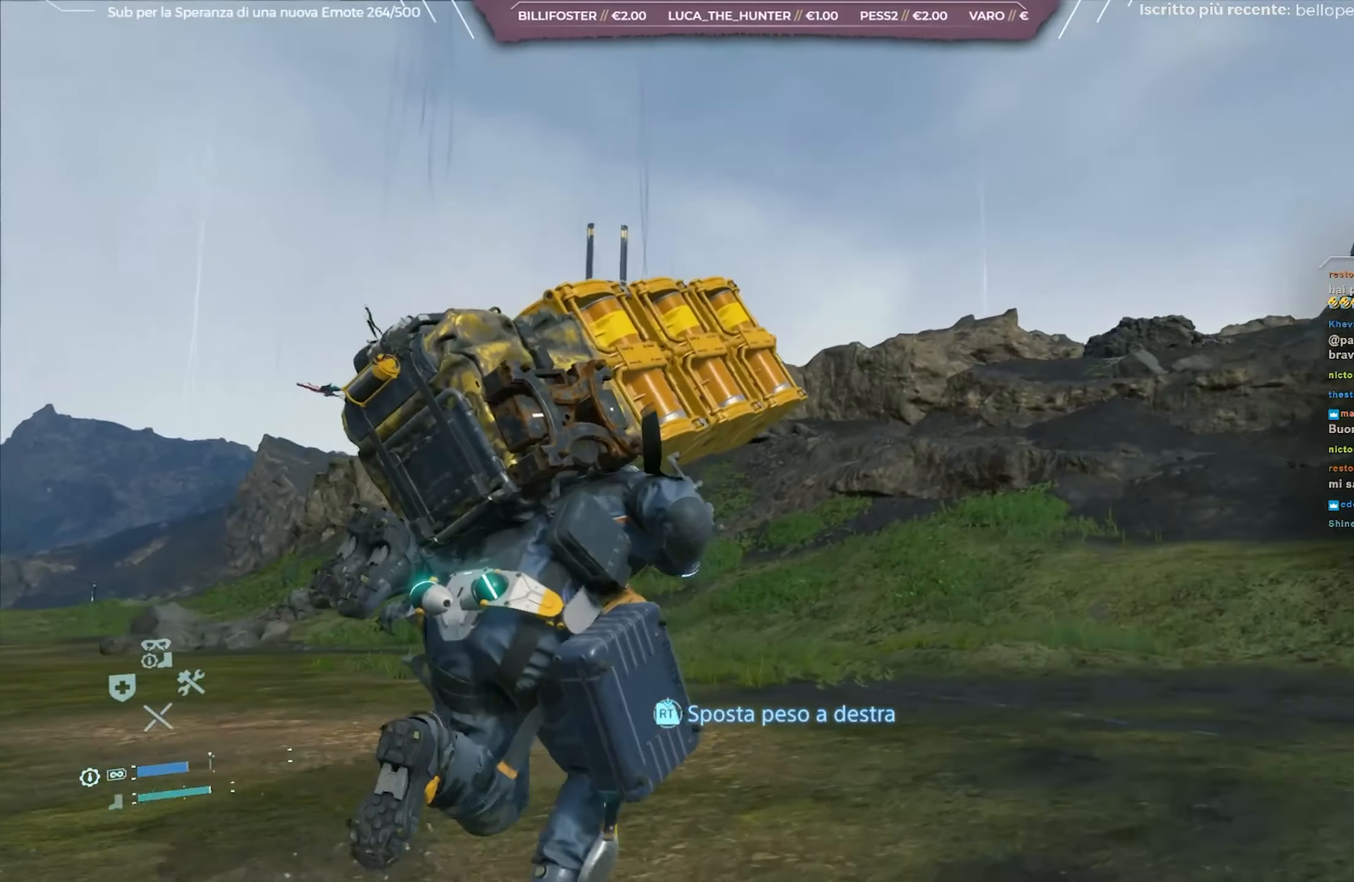
{"buttons": ["L2", "R2"], "left_stick": "up-right", "right_stick": "center", "events": [[183, "right_stick", "down-right"], [383, "right_stick", "center"]]}
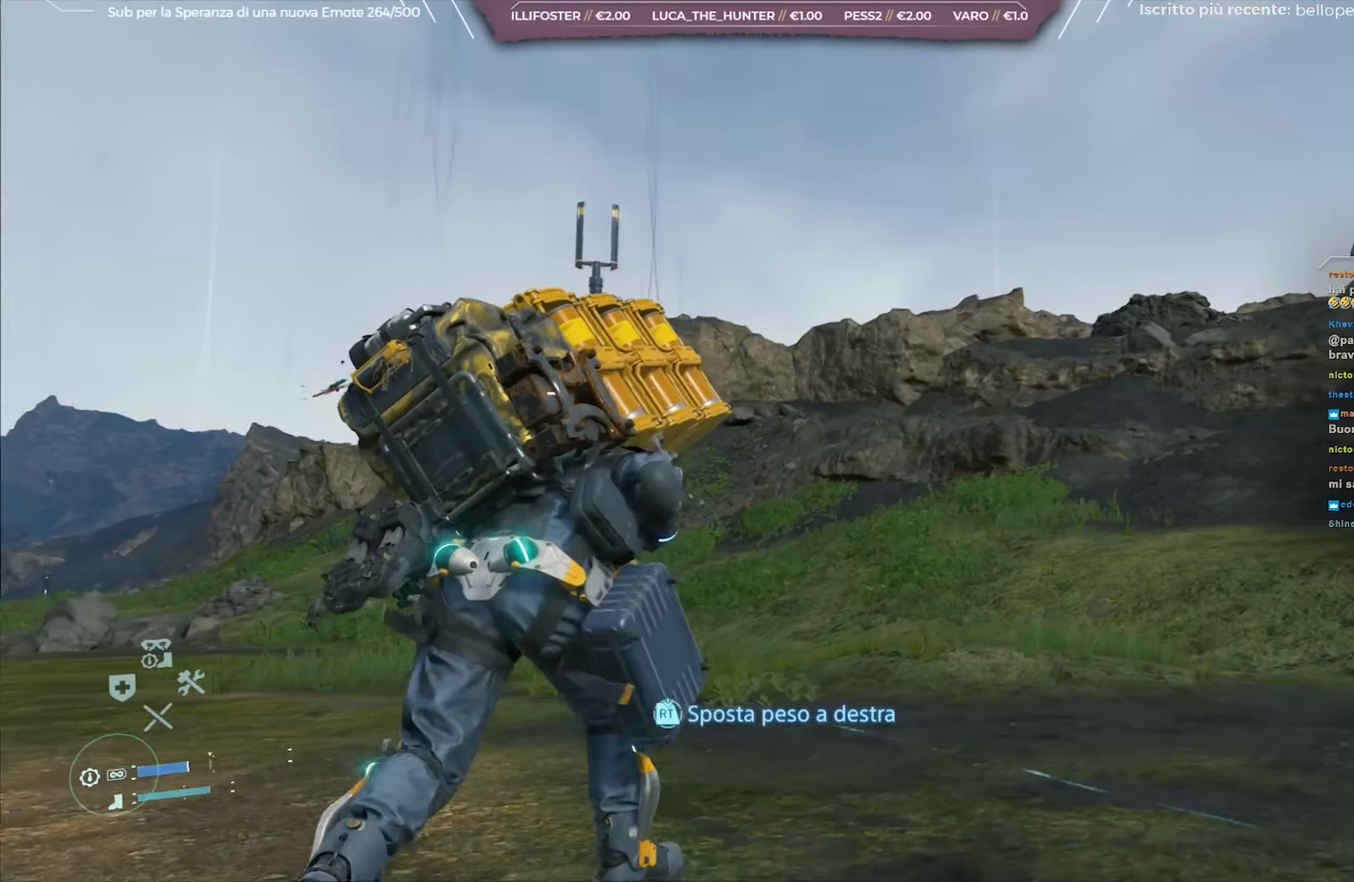
{"buttons": ["L2", "R2"], "left_stick": "up-right", "right_stick": "right", "events": [[67, "L2", "up"], [83, "R2", "up"], [383, "L2", "down"], [417, "R2", "down"], [417, "right_stick", "right"]]}
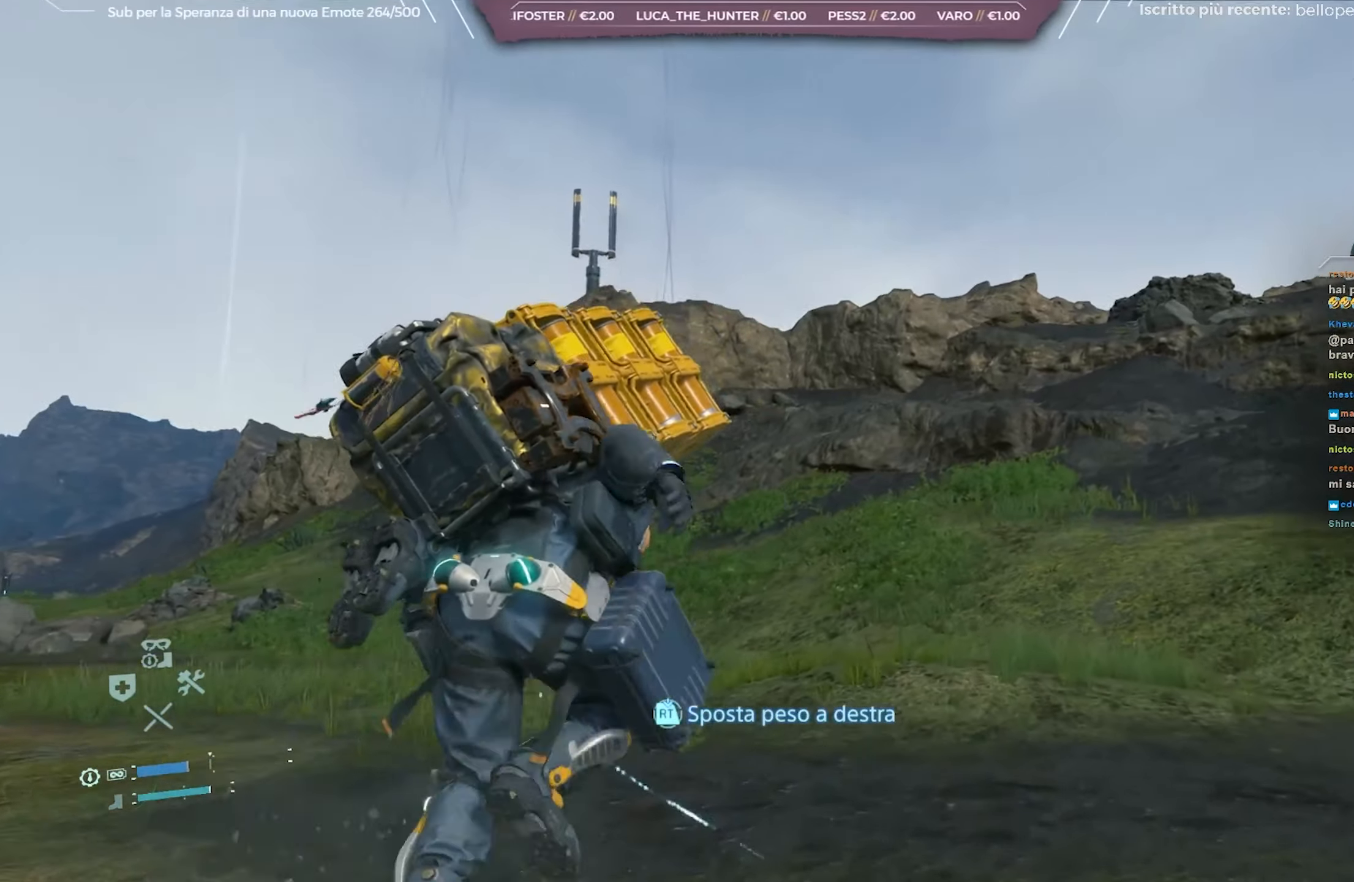
{"buttons": ["L2", "R2"], "left_stick": "up-right", "right_stick": "center", "events": [[200, "right_stick", "center"]]}
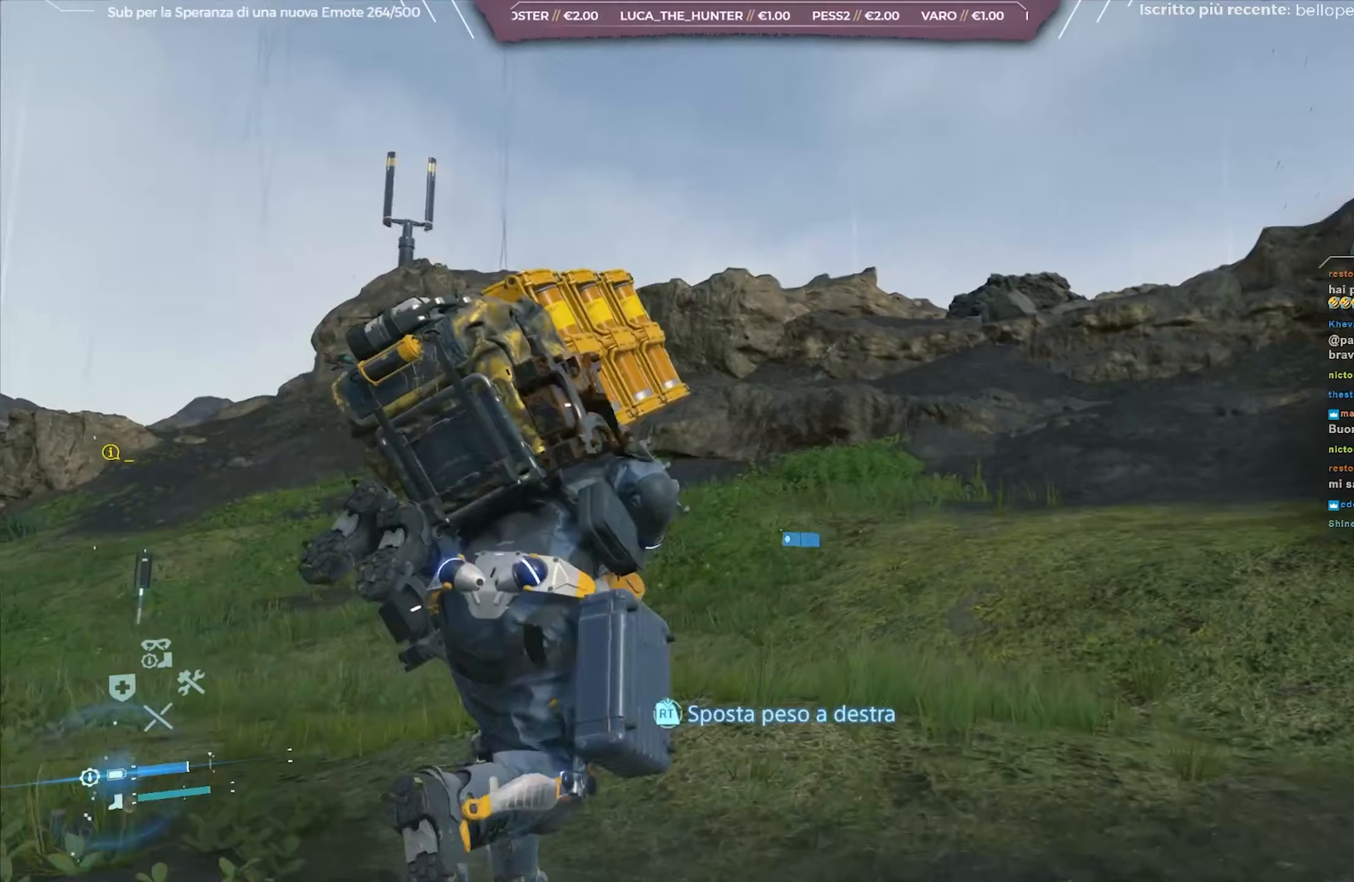
{"buttons": ["L2", "R2"], "left_stick": "up-right", "right_stick": "up-right", "events": [[417, "right_stick", "up-right"]]}